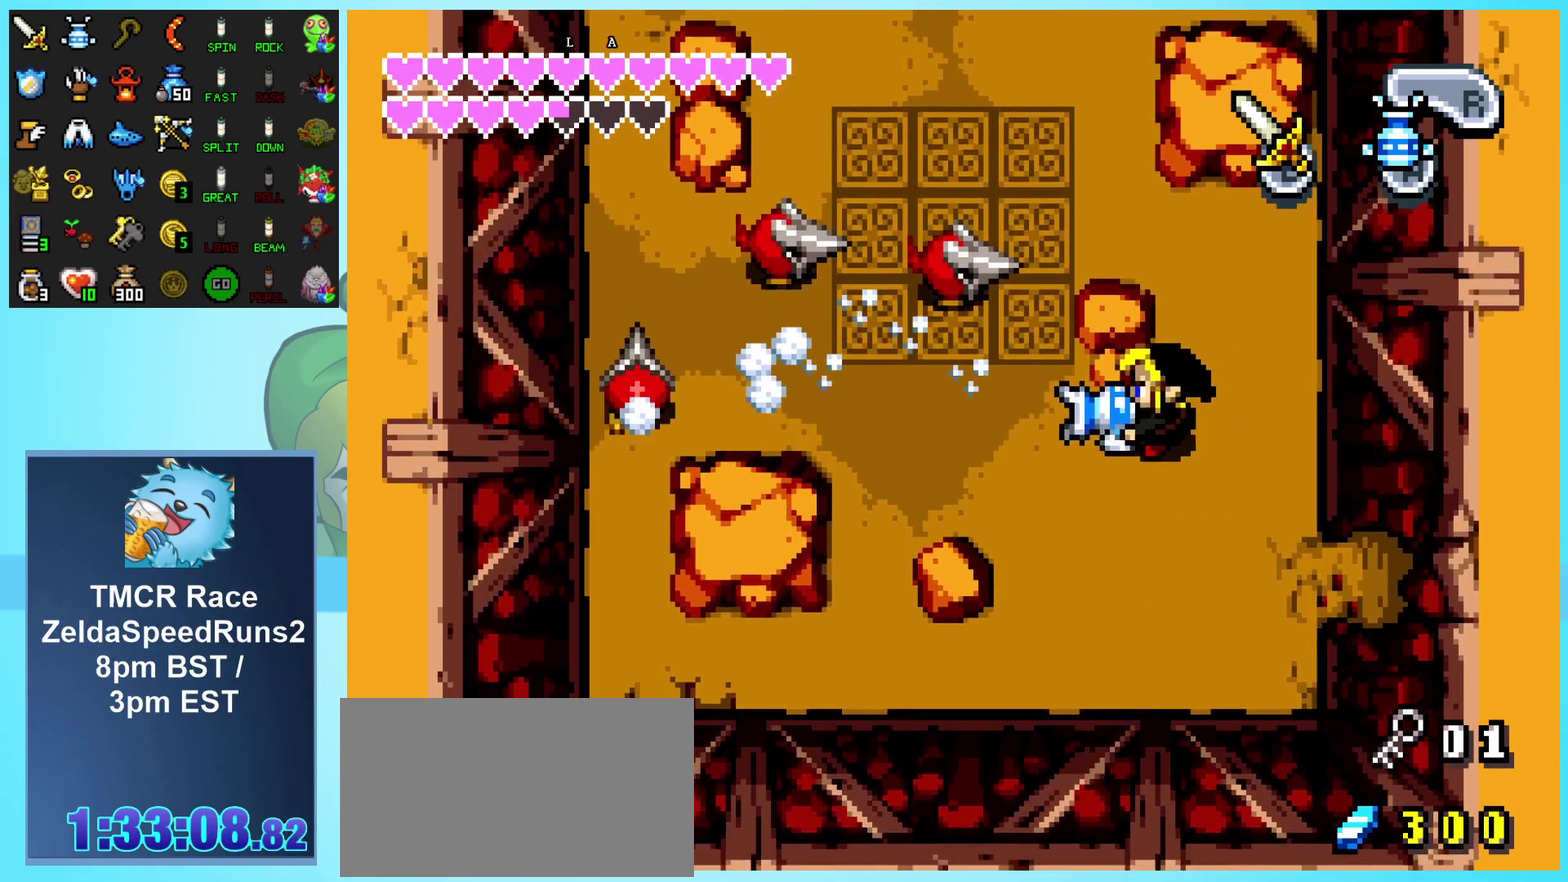
Gameplay with a controller (Nintendo layout); each line is a JSON object with the inputs held at the frame after it. "events" lists button and stick changes between this image and that frame as [ms after this image, input, new state], when the widget could be followed in between. Not read: L3 R3.
{"buttons": ["A", "DPAD_UP"], "events": [[133, "DPAD_UP", "down"], [450, "DPAD_LEFT", "up"]]}
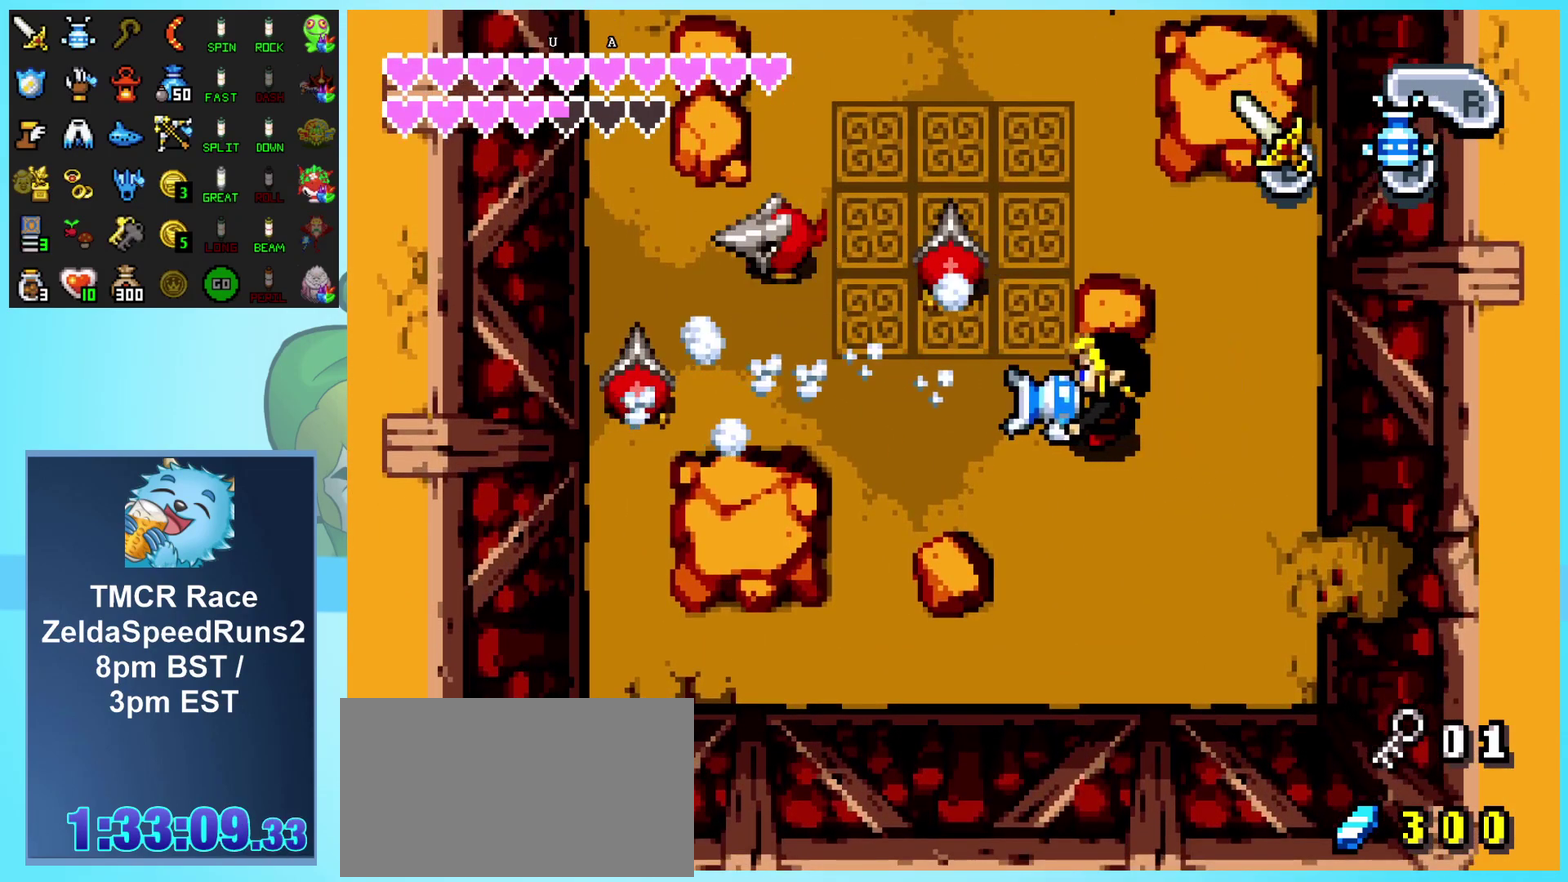
{"buttons": ["A", "DPAD_LEFT"], "events": [[350, "DPAD_LEFT", "down"], [467, "DPAD_UP", "up"]]}
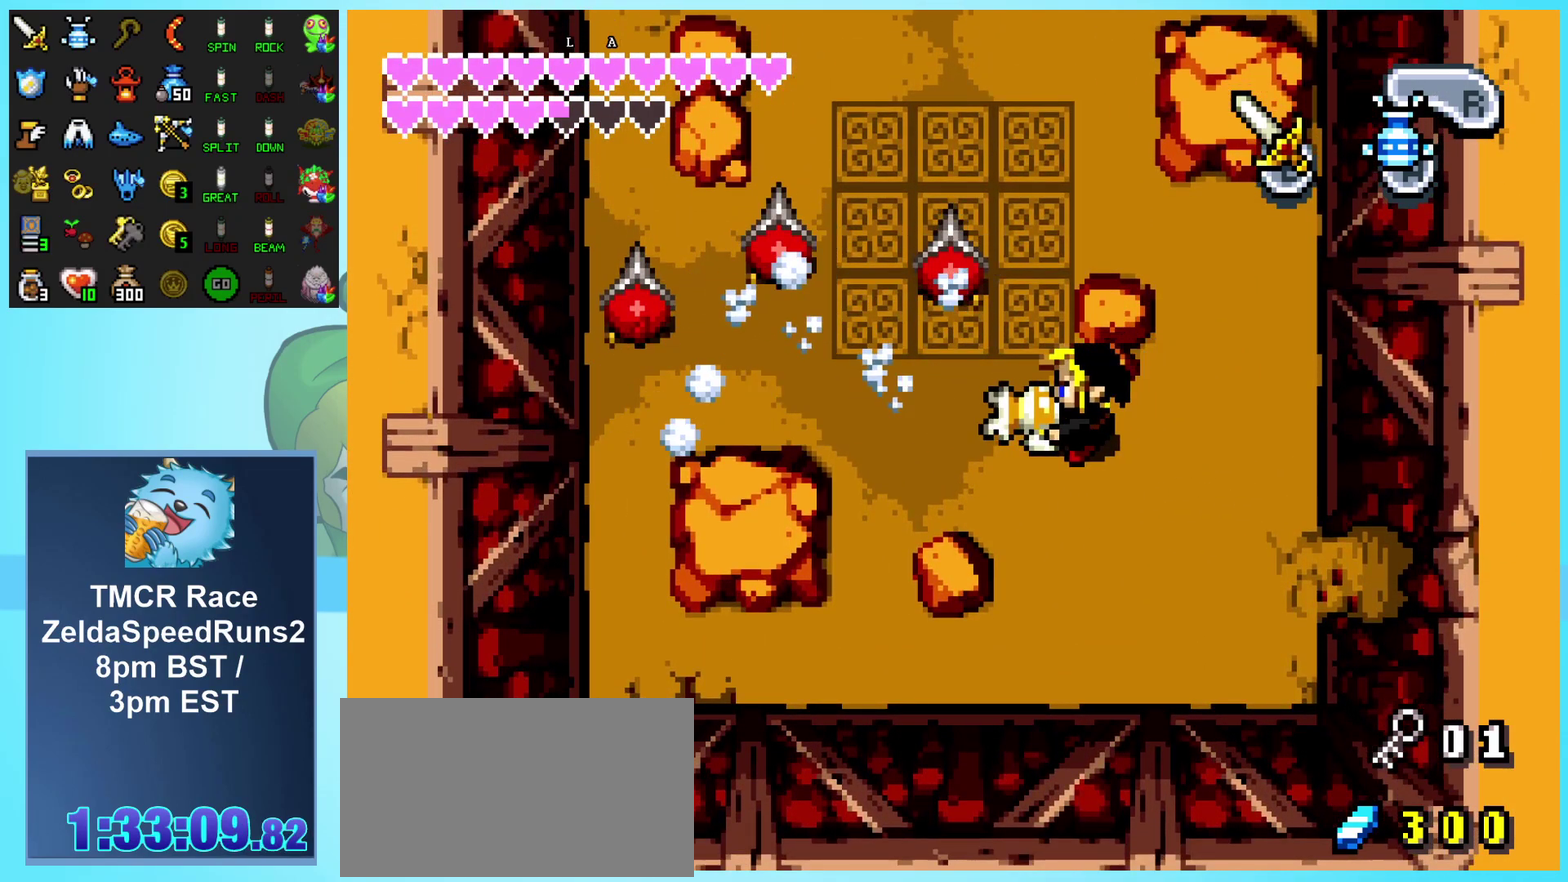
{"buttons": ["A", "DPAD_UP"], "events": [[117, "DPAD_UP", "down"], [300, "DPAD_LEFT", "up"]]}
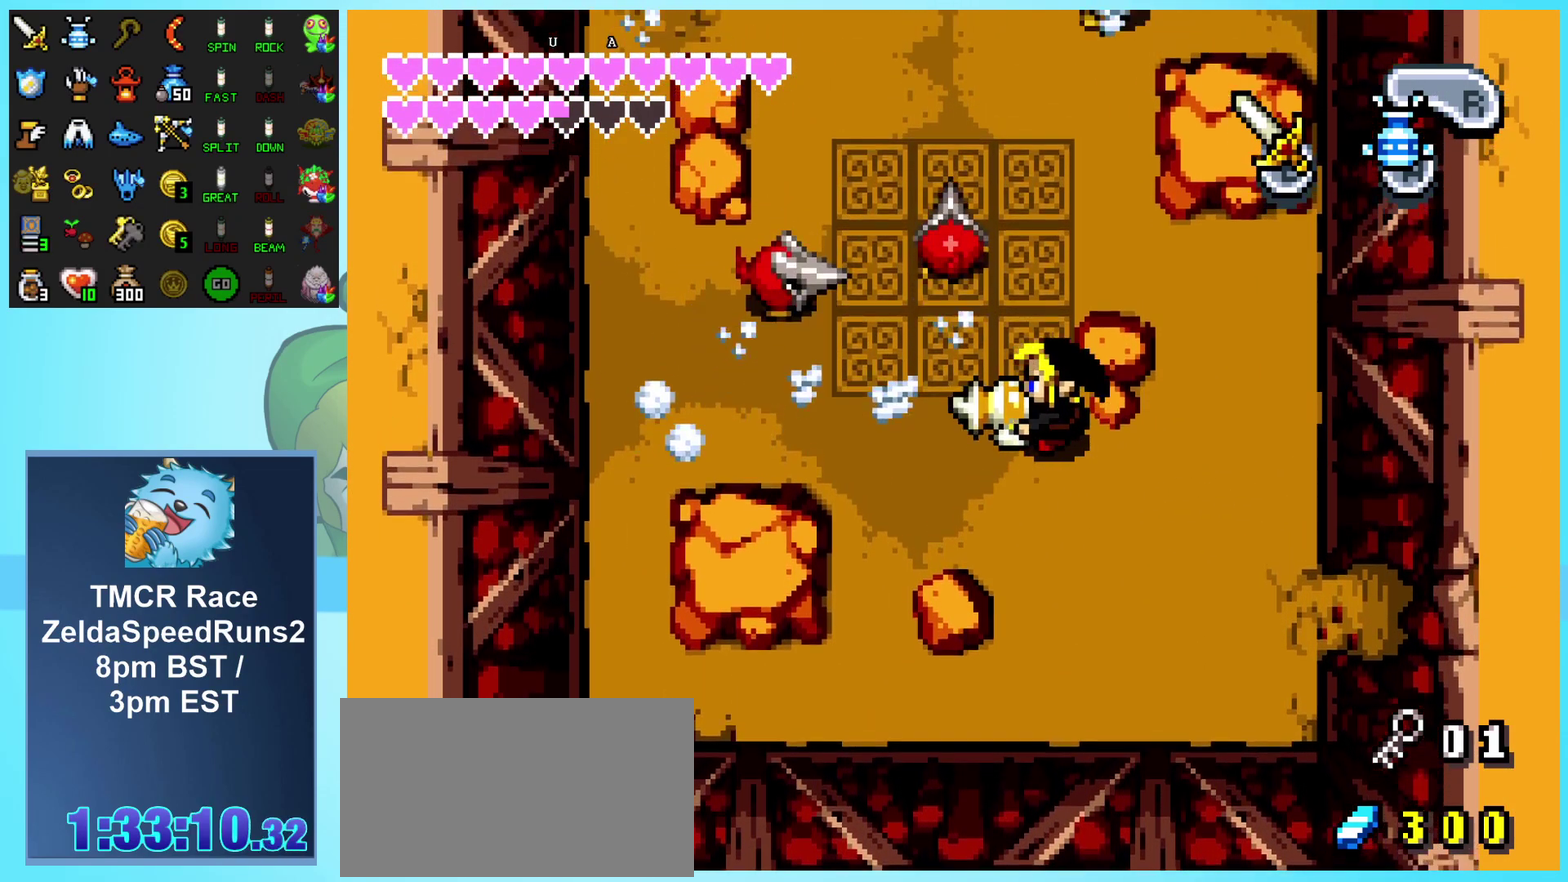
{"buttons": ["A", "DPAD_UP"], "events": []}
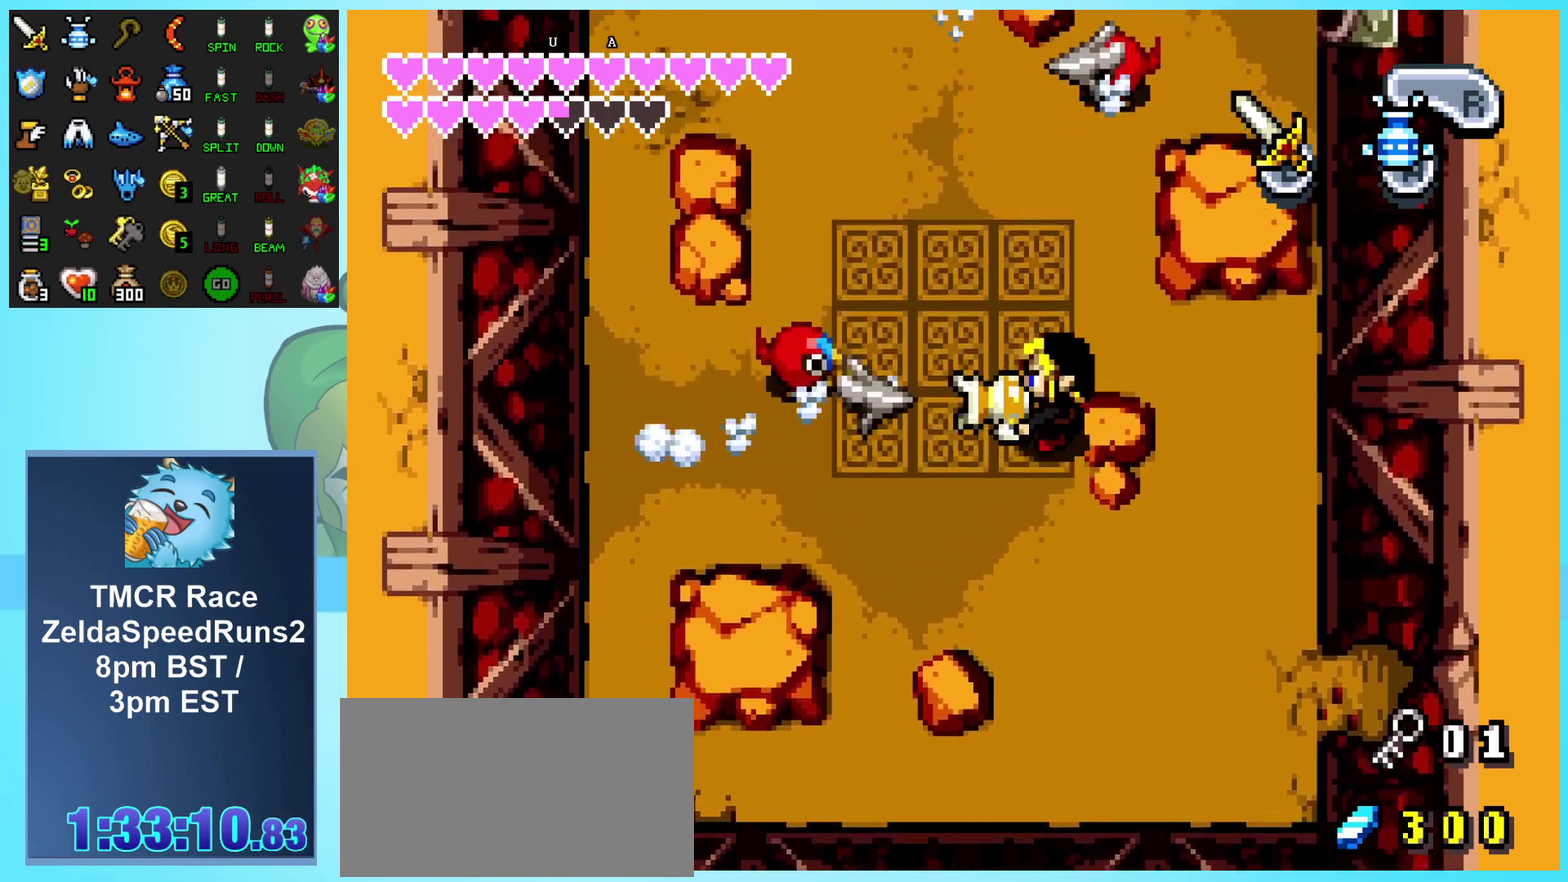
{"buttons": [], "events": [[83, "DPAD_UP", "up"], [250, "A", "up"]]}
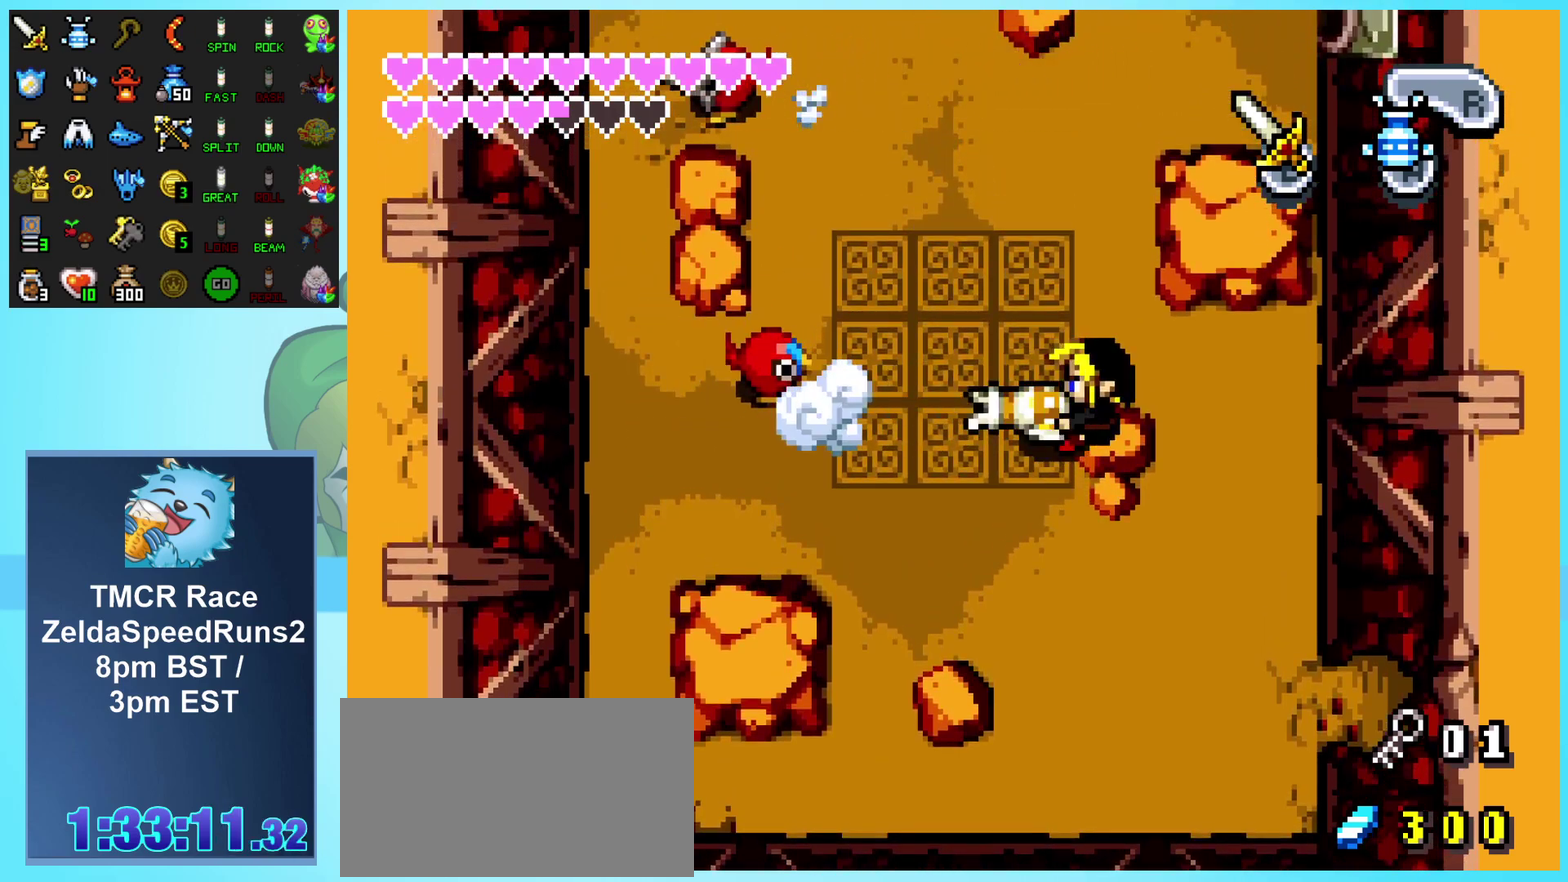
{"buttons": ["DPAD_LEFT"], "events": [[317, "DPAD_LEFT", "down"]]}
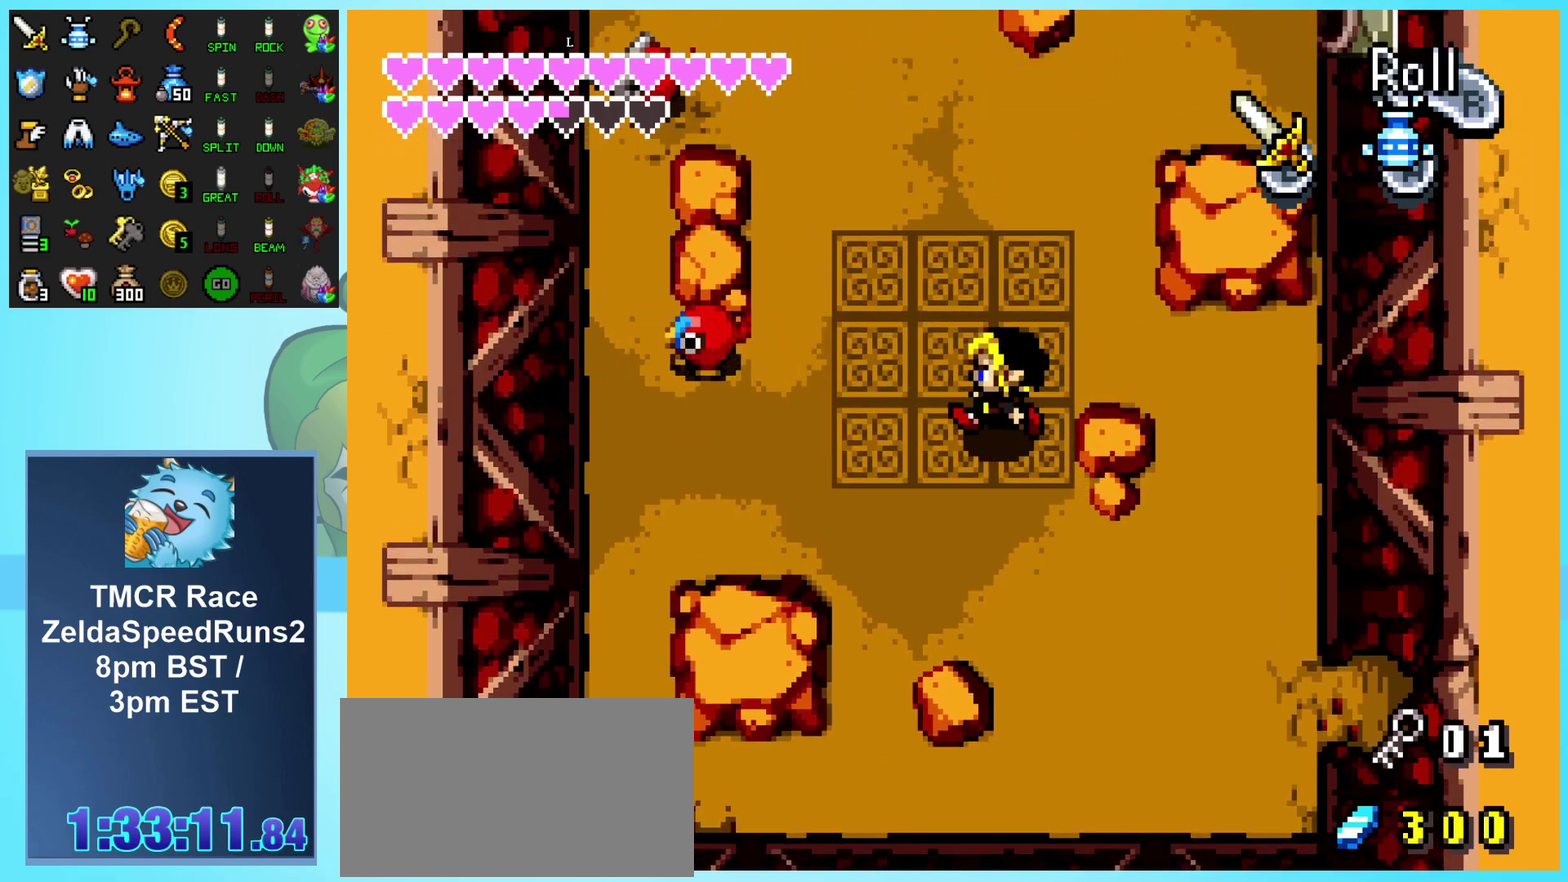
{"buttons": ["B", "DPAD_LEFT"], "events": [[267, "DPAD_UP", "down"], [483, "DPAD_UP", "up"], [500, "B", "down"]]}
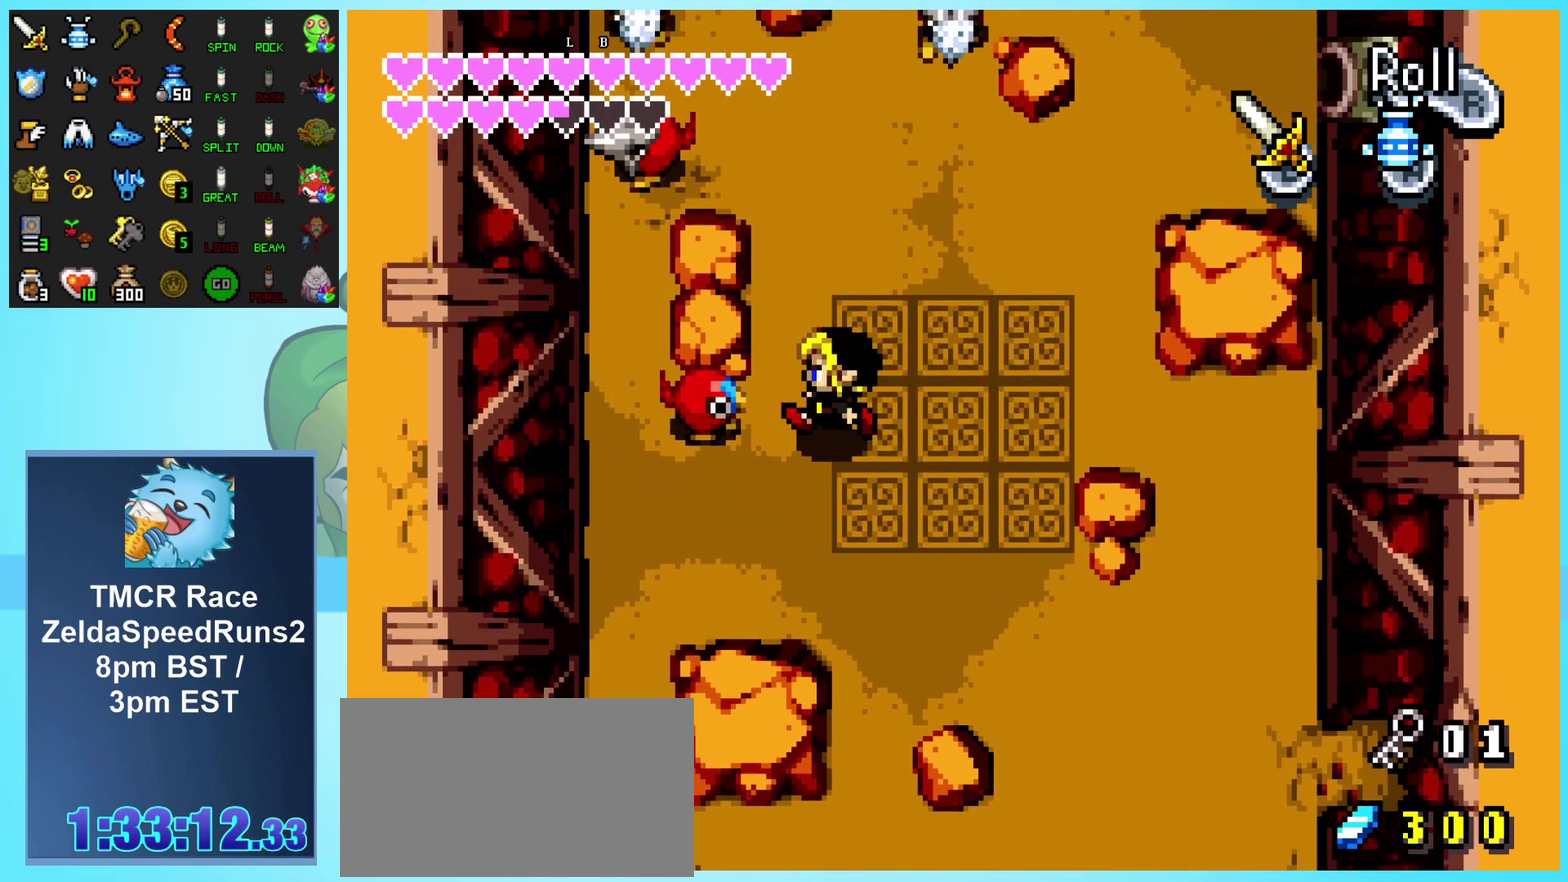
{"buttons": [], "events": [[183, "DPAD_LEFT", "up"], [250, "B", "up"]]}
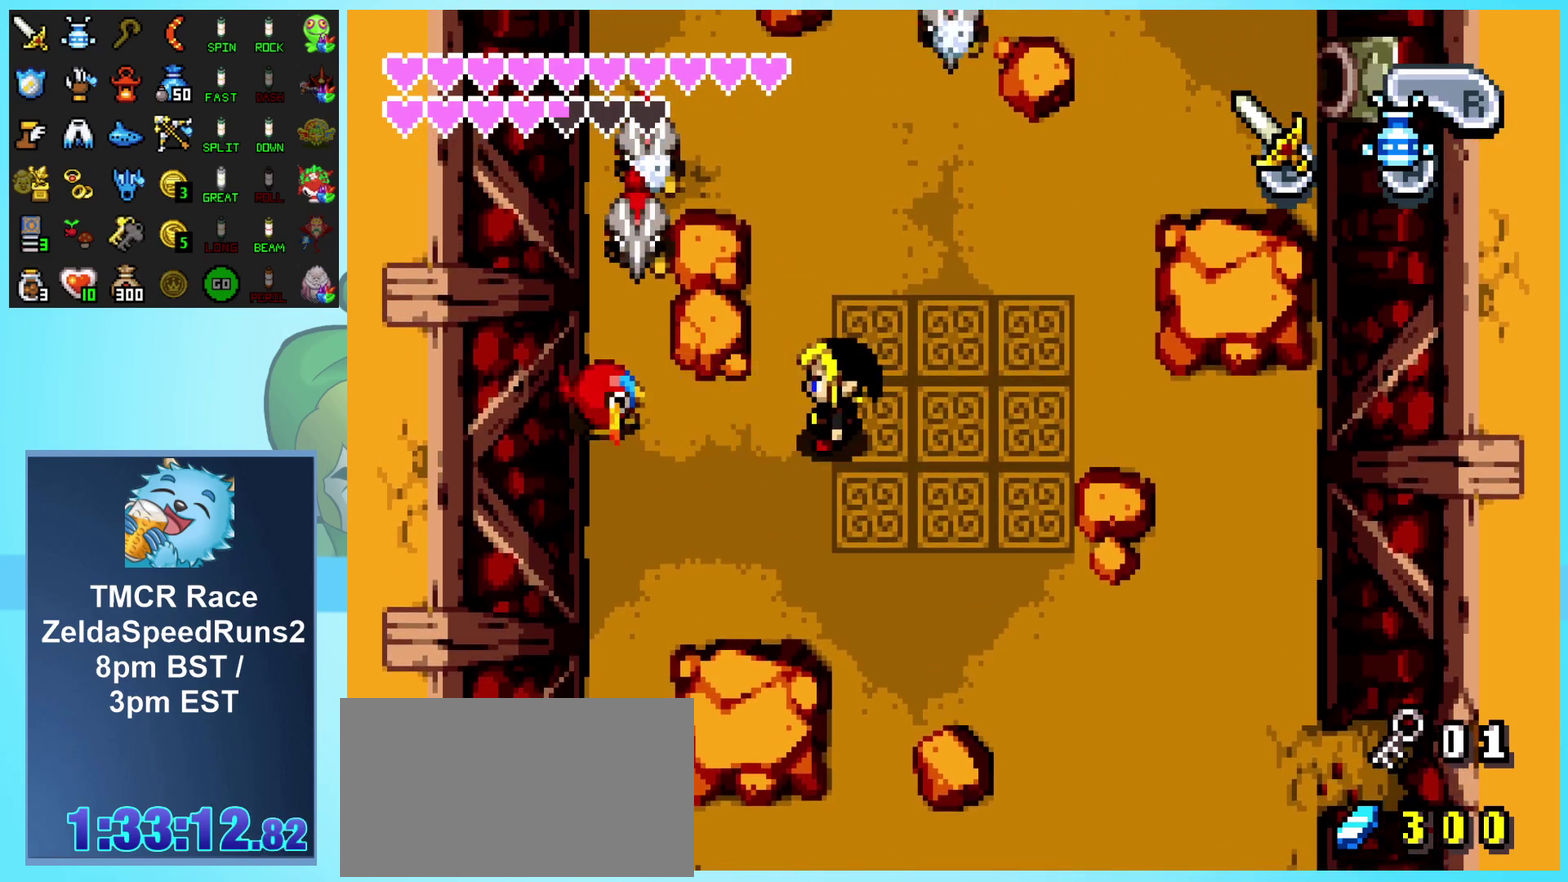
{"buttons": ["DPAD_LEFT"], "events": [[33, "DPAD_DOWN", "down"], [183, "DPAD_DOWN", "up"], [217, "DPAD_LEFT", "down"]]}
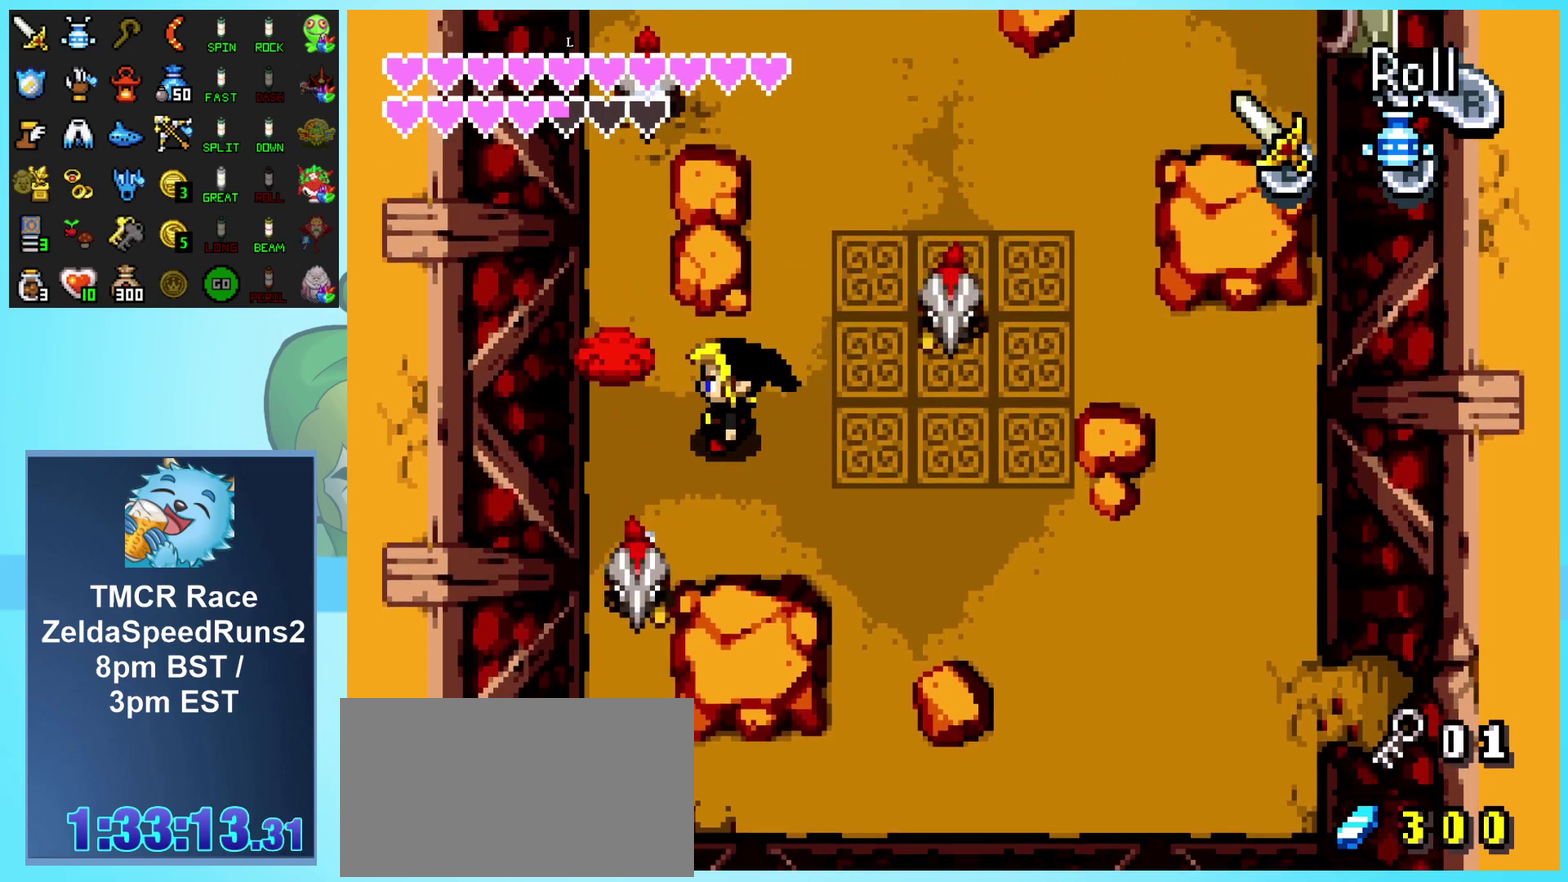
{"buttons": ["B", "DPAD_DOWN"], "events": [[67, "DPAD_DOWN", "down"], [67, "DPAD_LEFT", "up"], [100, "DPAD_RIGHT", "down"], [167, "DPAD_RIGHT", "up"], [183, "DPAD_LEFT", "down"], [267, "DPAD_DOWN", "up"], [333, "DPAD_DOWN", "down"], [450, "DPAD_LEFT", "up"], [500, "B", "down"]]}
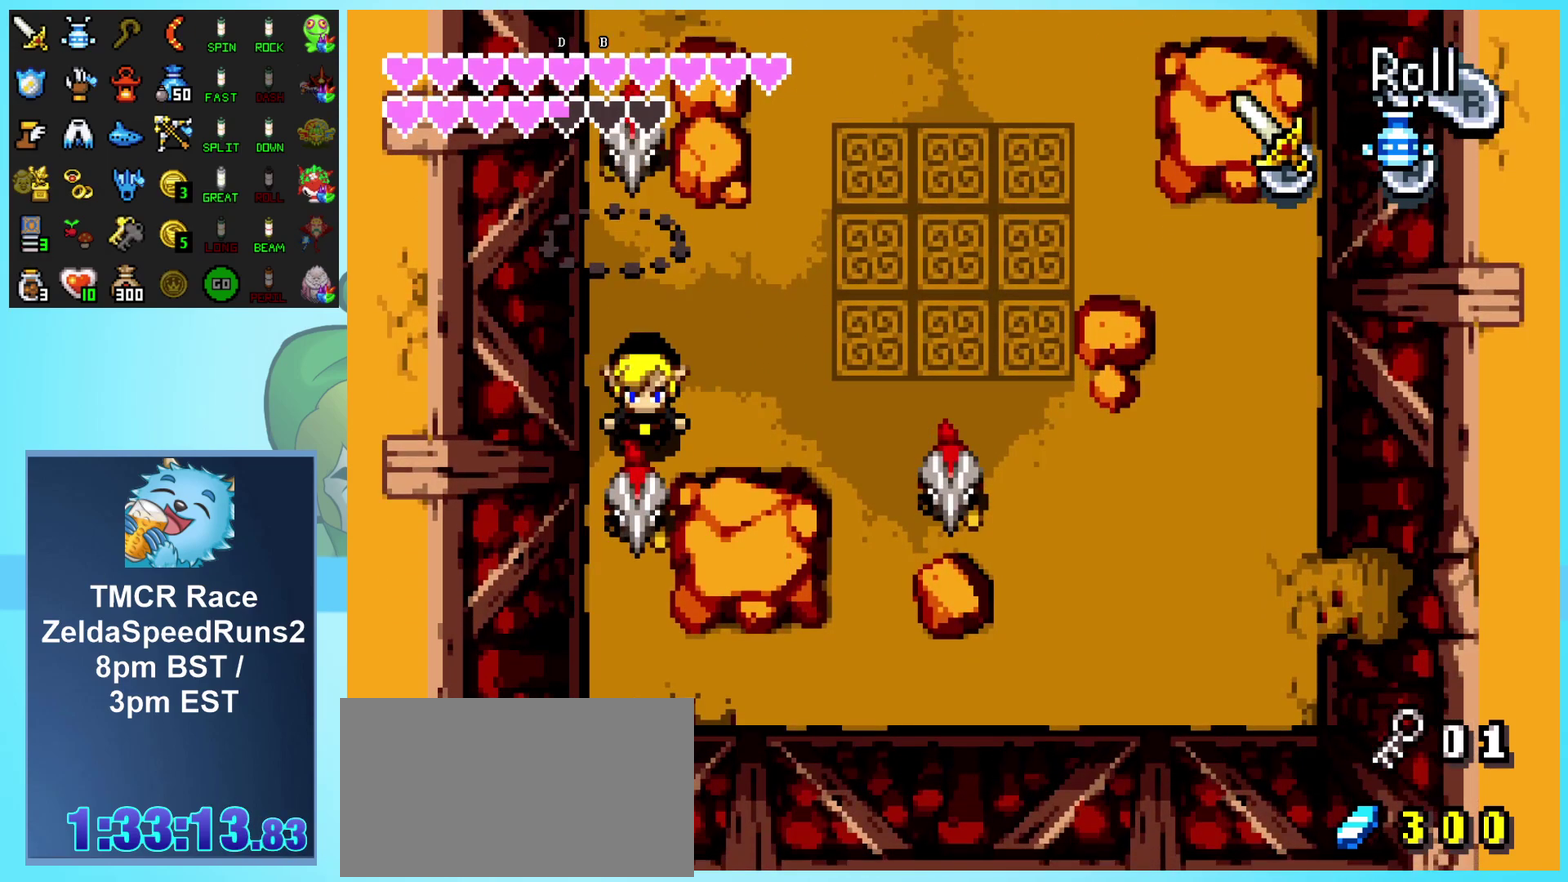
{"buttons": ["DPAD_RIGHT"], "events": [[67, "DPAD_RIGHT", "down"], [83, "DPAD_DOWN", "up"], [150, "B", "up"]]}
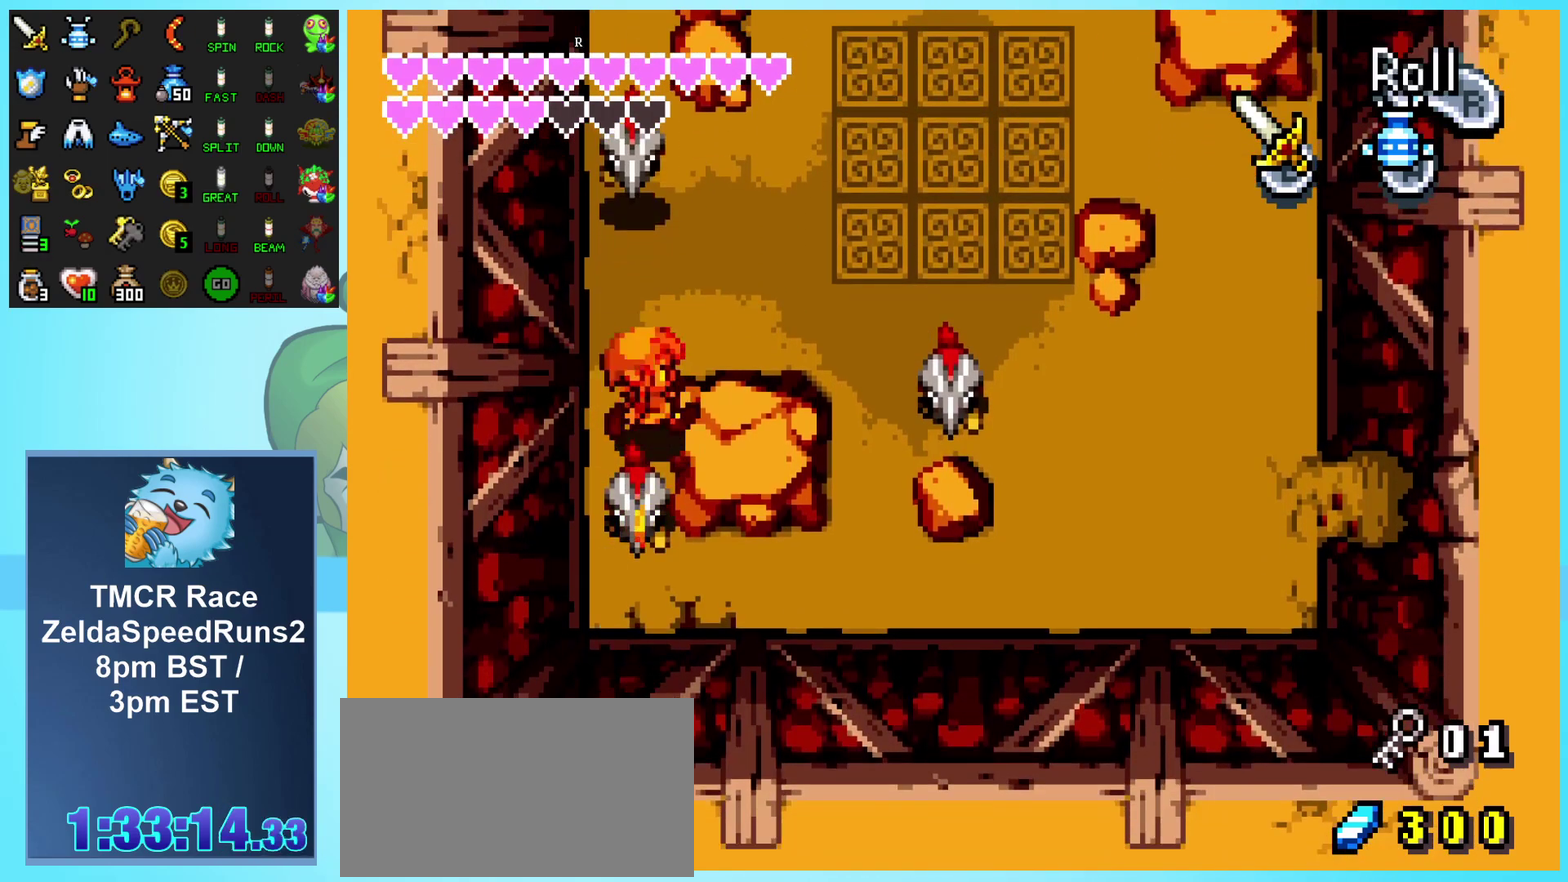
{"buttons": ["DPAD_RIGHT"], "events": [[17, "DPAD_RIGHT", "up"], [17, "DPAD_UP", "down"], [283, "DPAD_RIGHT", "down"], [300, "DPAD_UP", "up"]]}
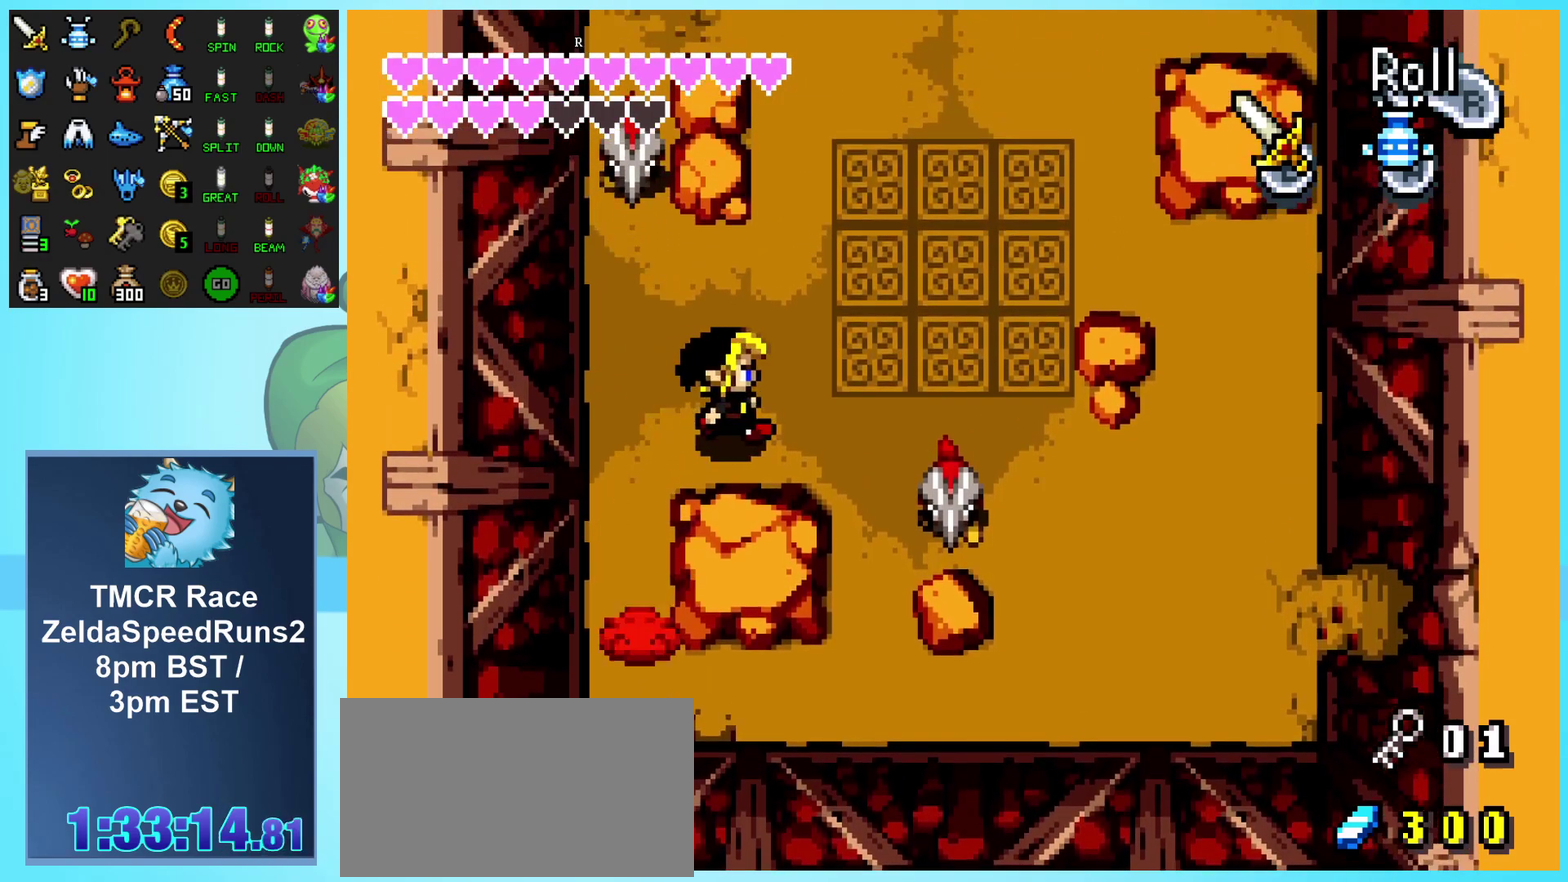
{"buttons": [], "events": [[500, "DPAD_RIGHT", "up"]]}
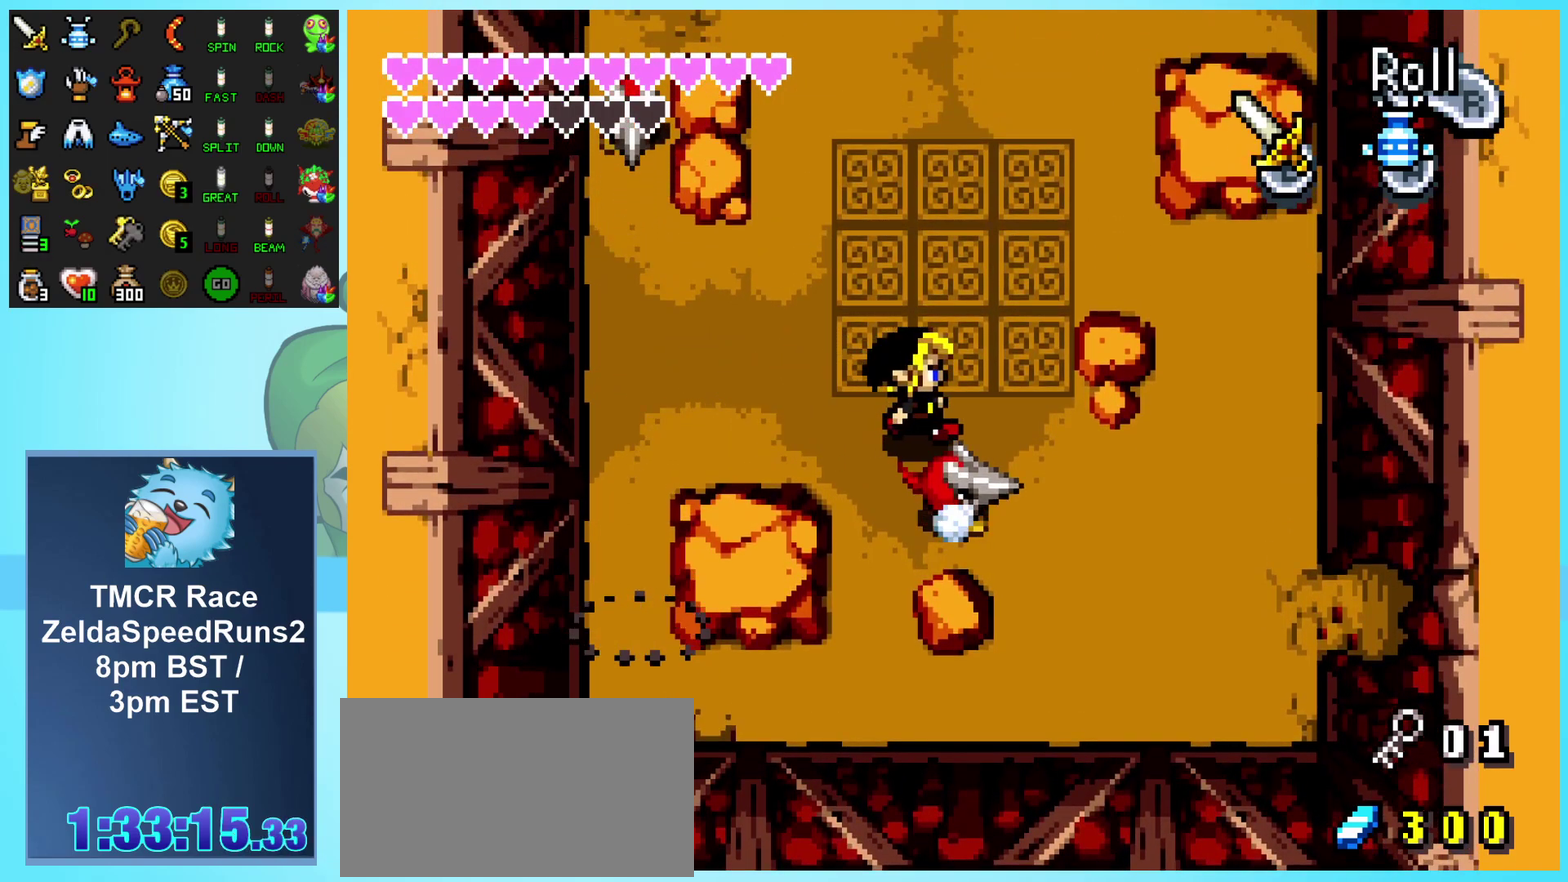
{"buttons": [], "events": []}
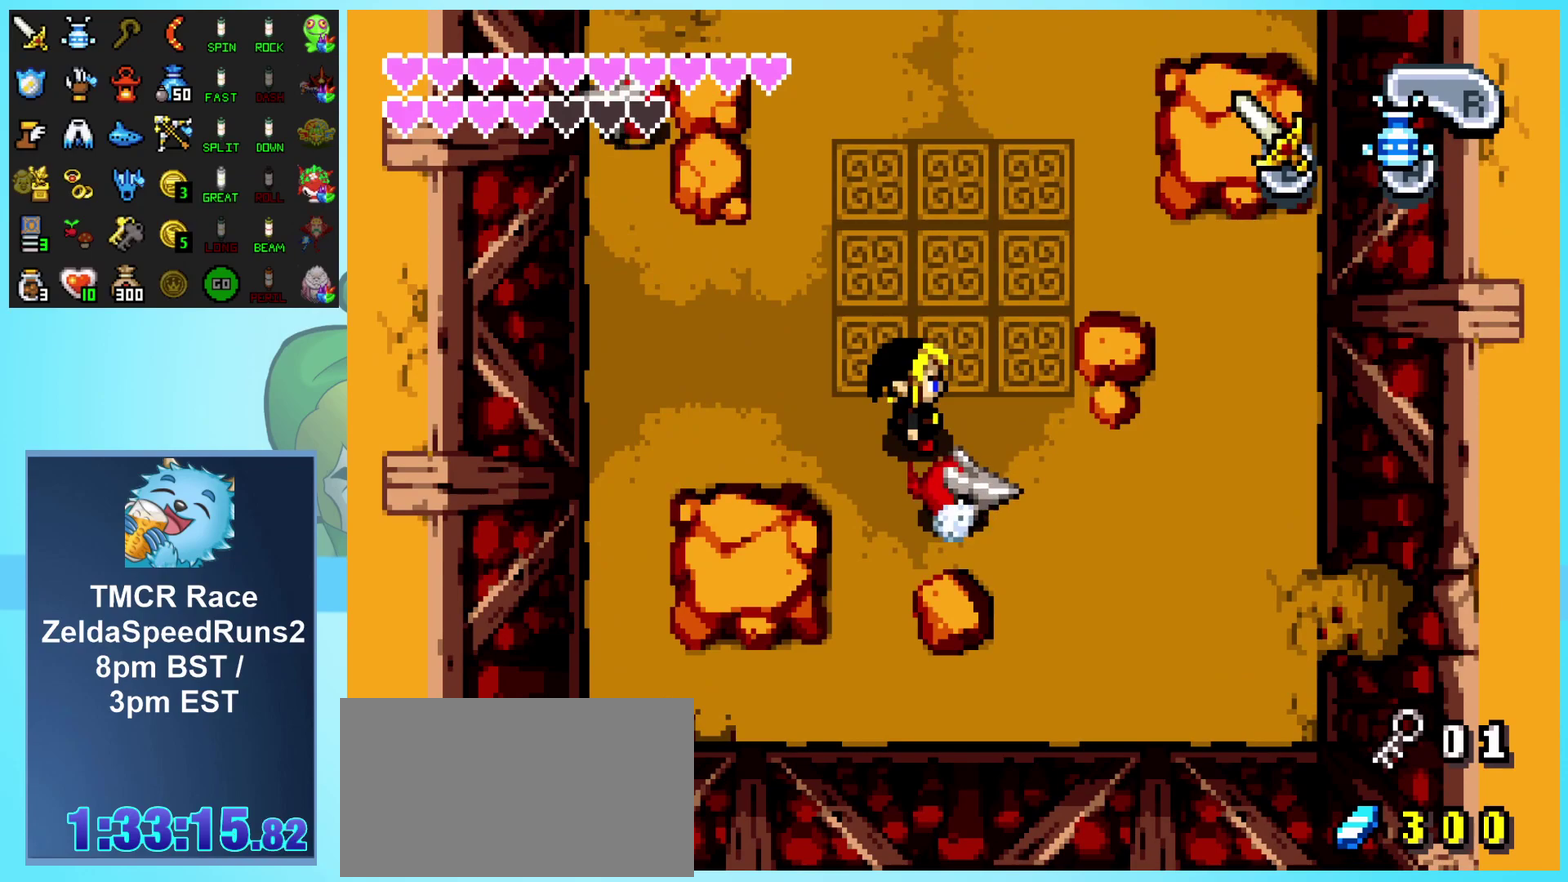
{"buttons": ["DPAD_DOWN", "DPAD_RIGHT"], "events": [[183, "DPAD_RIGHT", "down"], [300, "DPAD_DOWN", "down"]]}
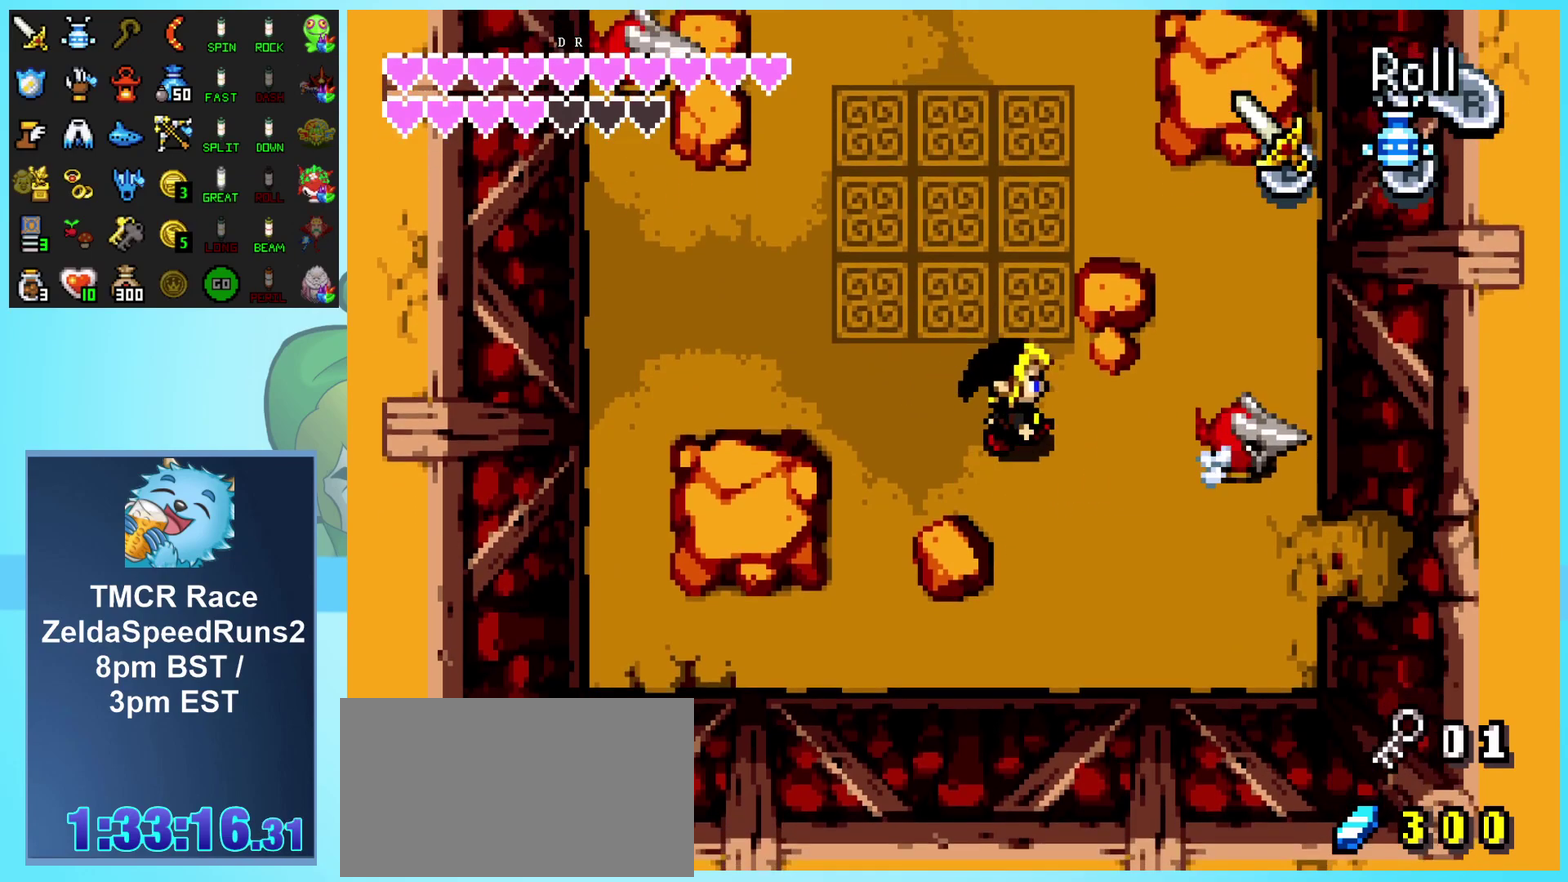
{"buttons": ["DPAD_LEFT"], "events": [[33, "DPAD_DOWN", "up"], [267, "B", "down"], [383, "DPAD_RIGHT", "up"], [467, "DPAD_LEFT", "down"], [500, "B", "up"]]}
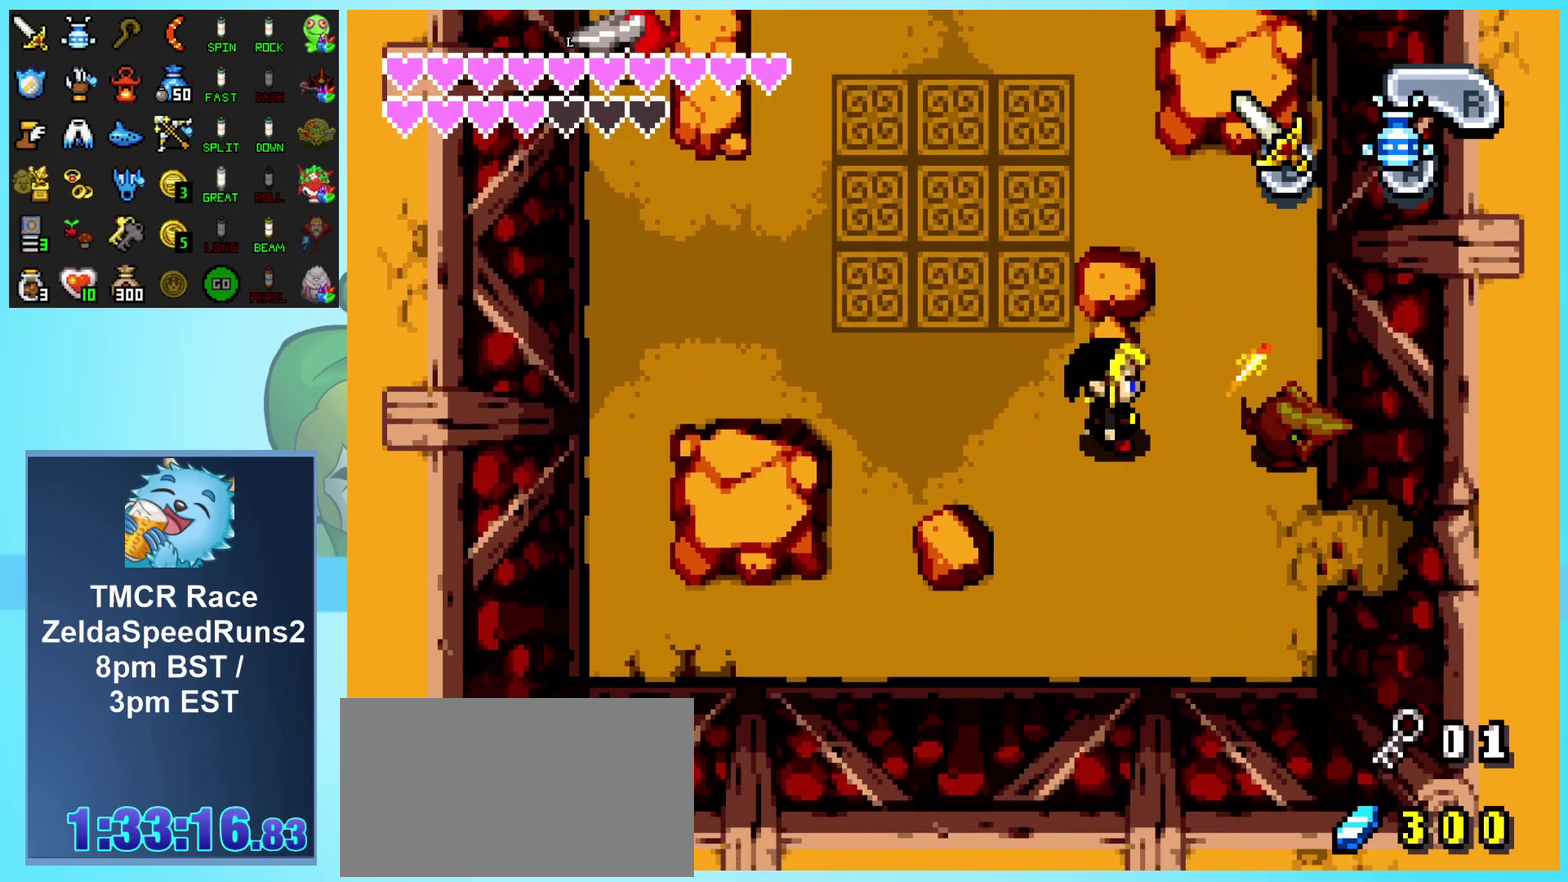
{"buttons": [], "events": [[183, "R1", "down"], [367, "DPAD_LEFT", "up"], [383, "R1", "up"]]}
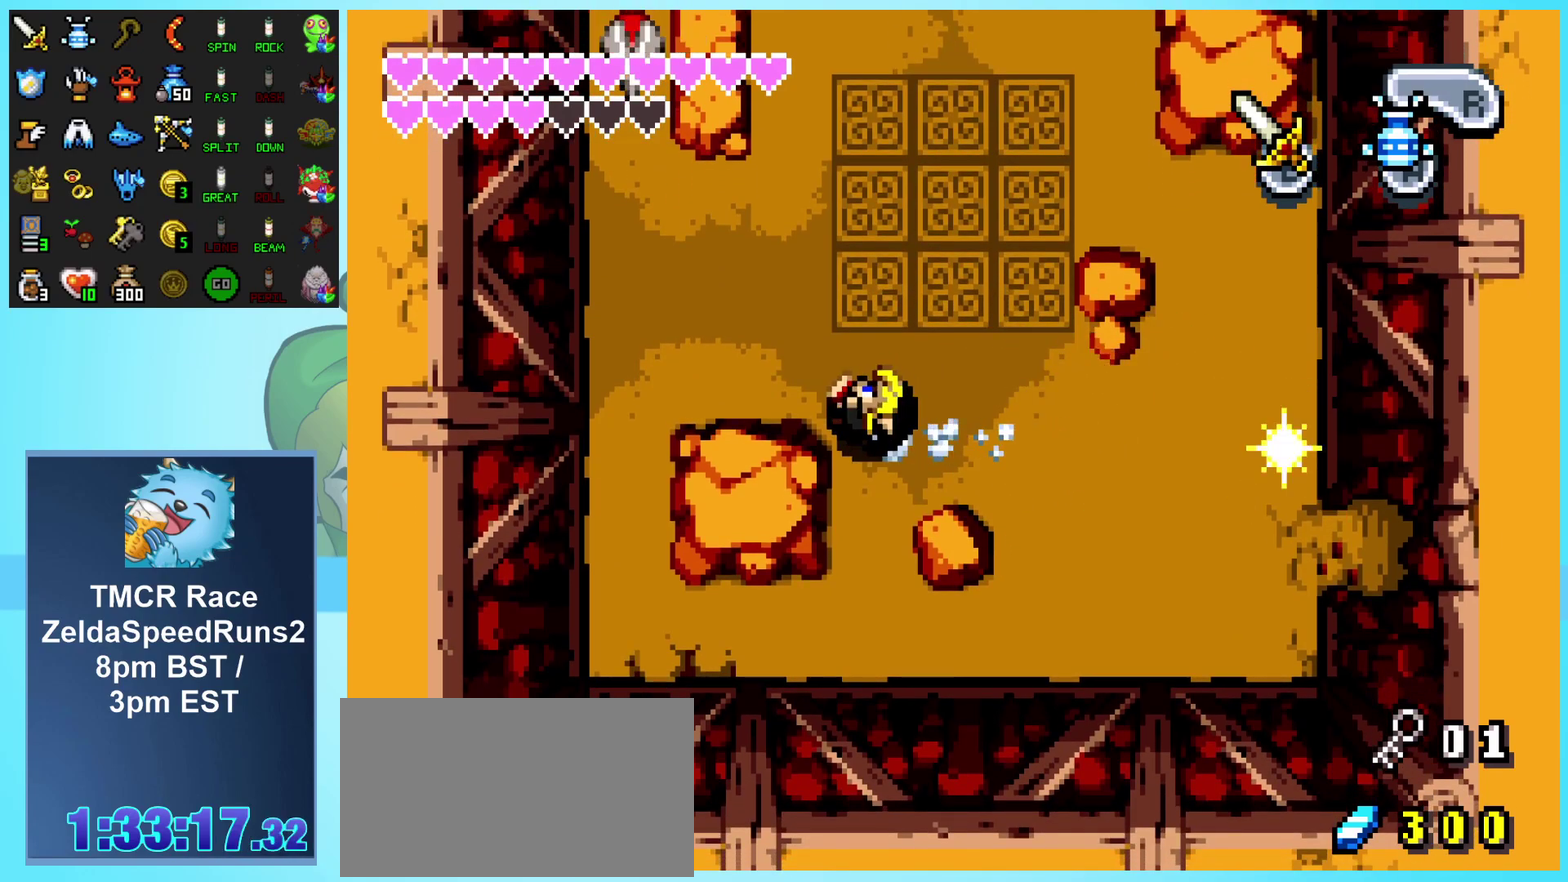
{"buttons": ["DPAD_UP"], "events": [[67, "DPAD_UP", "down"], [283, "DPAD_LEFT", "down"], [433, "DPAD_LEFT", "up"]]}
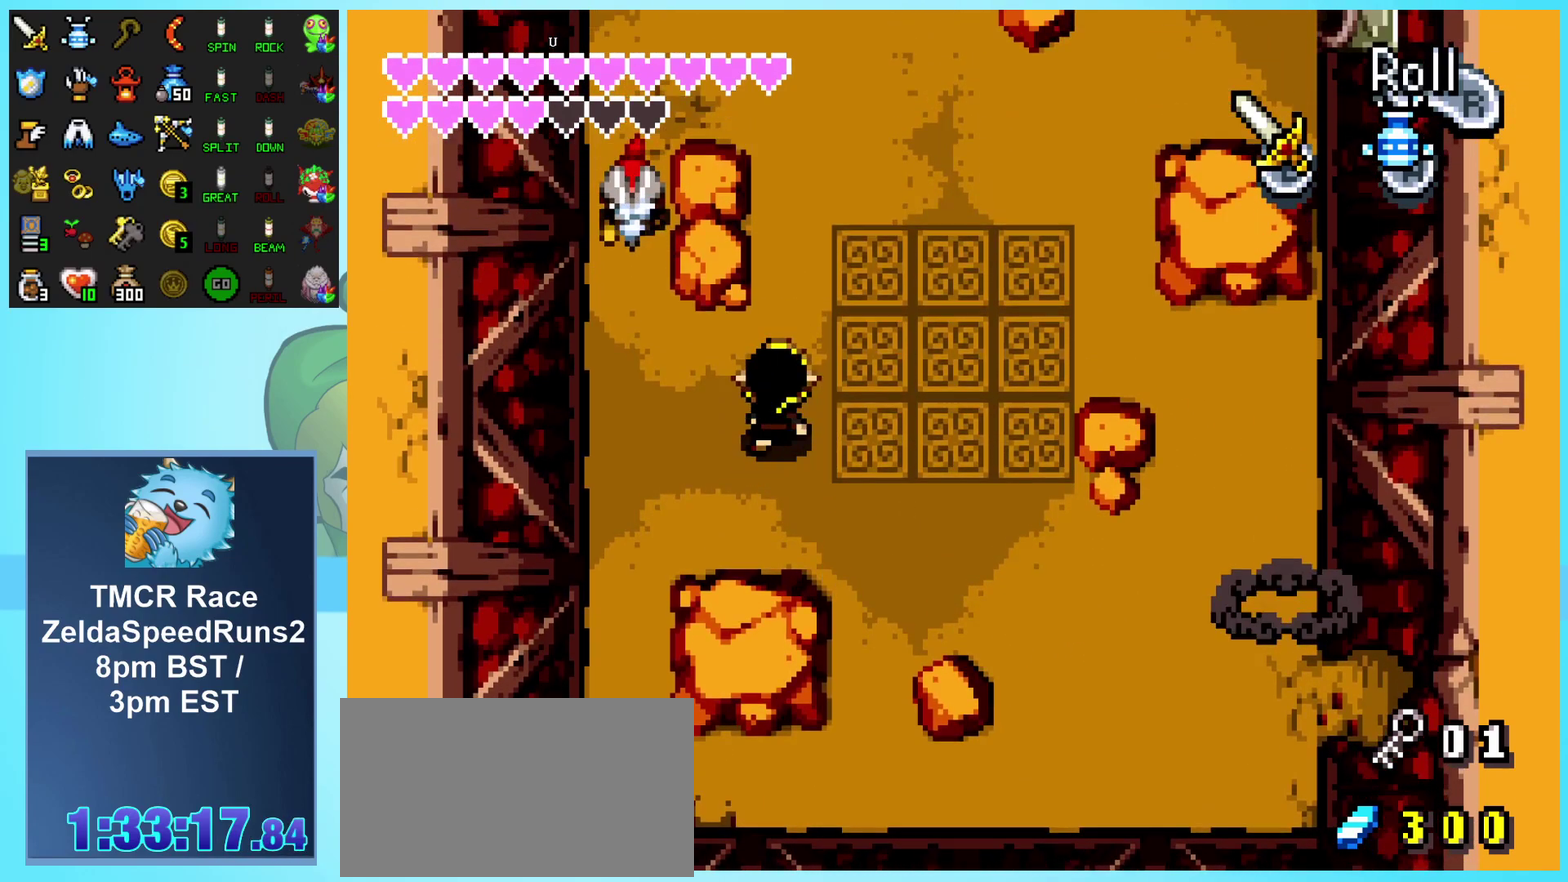
{"buttons": [], "events": [[50, "DPAD_UP", "up"]]}
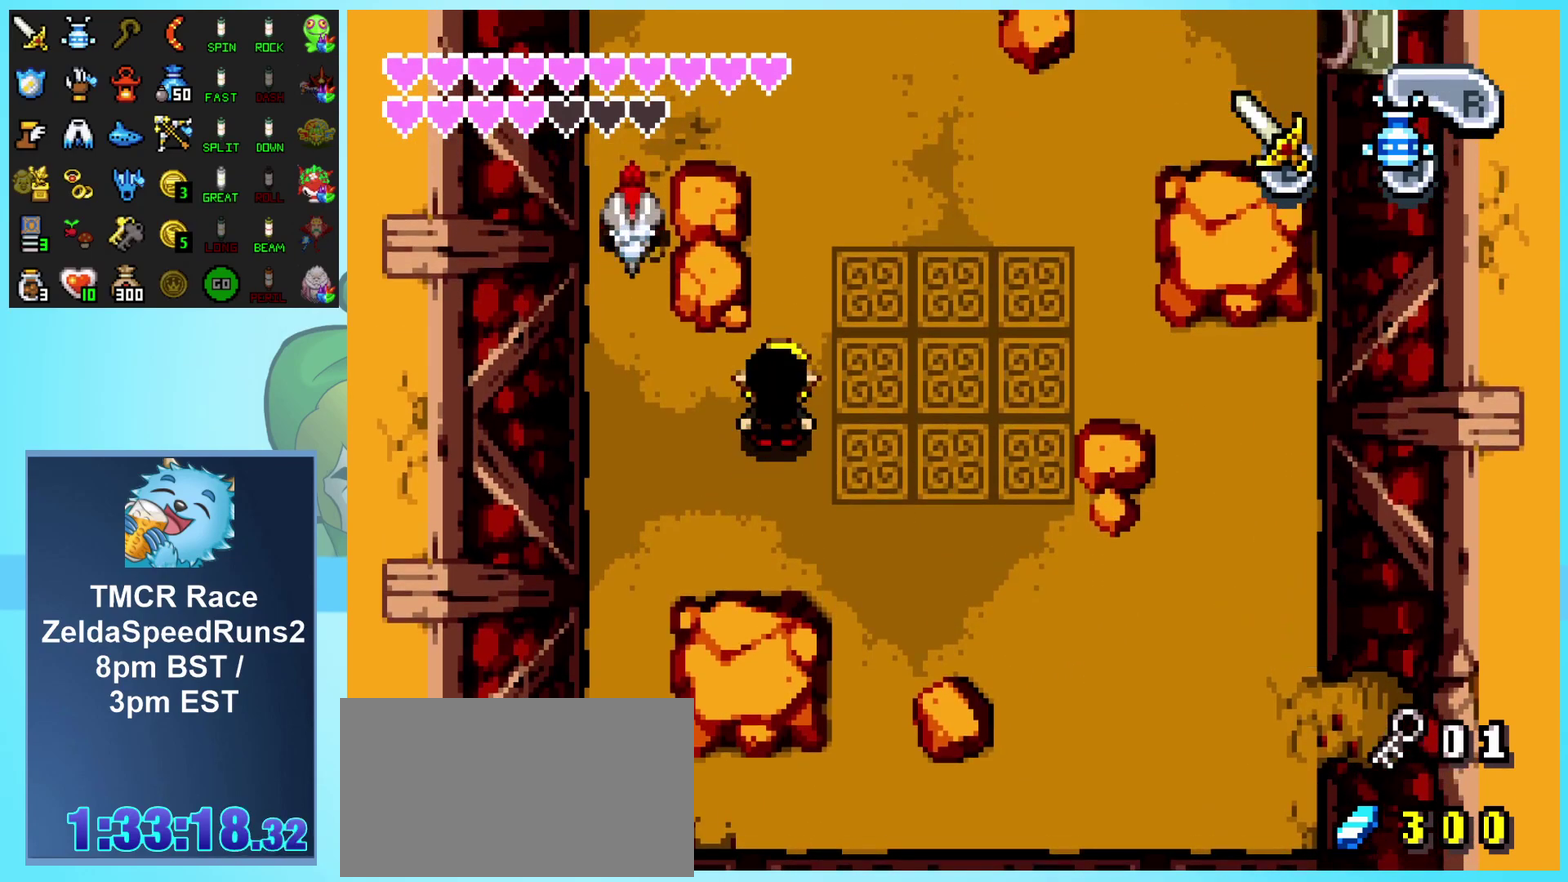
{"buttons": ["DPAD_DOWN", "DPAD_LEFT"], "events": [[233, "DPAD_LEFT", "down"], [350, "DPAD_DOWN", "down"]]}
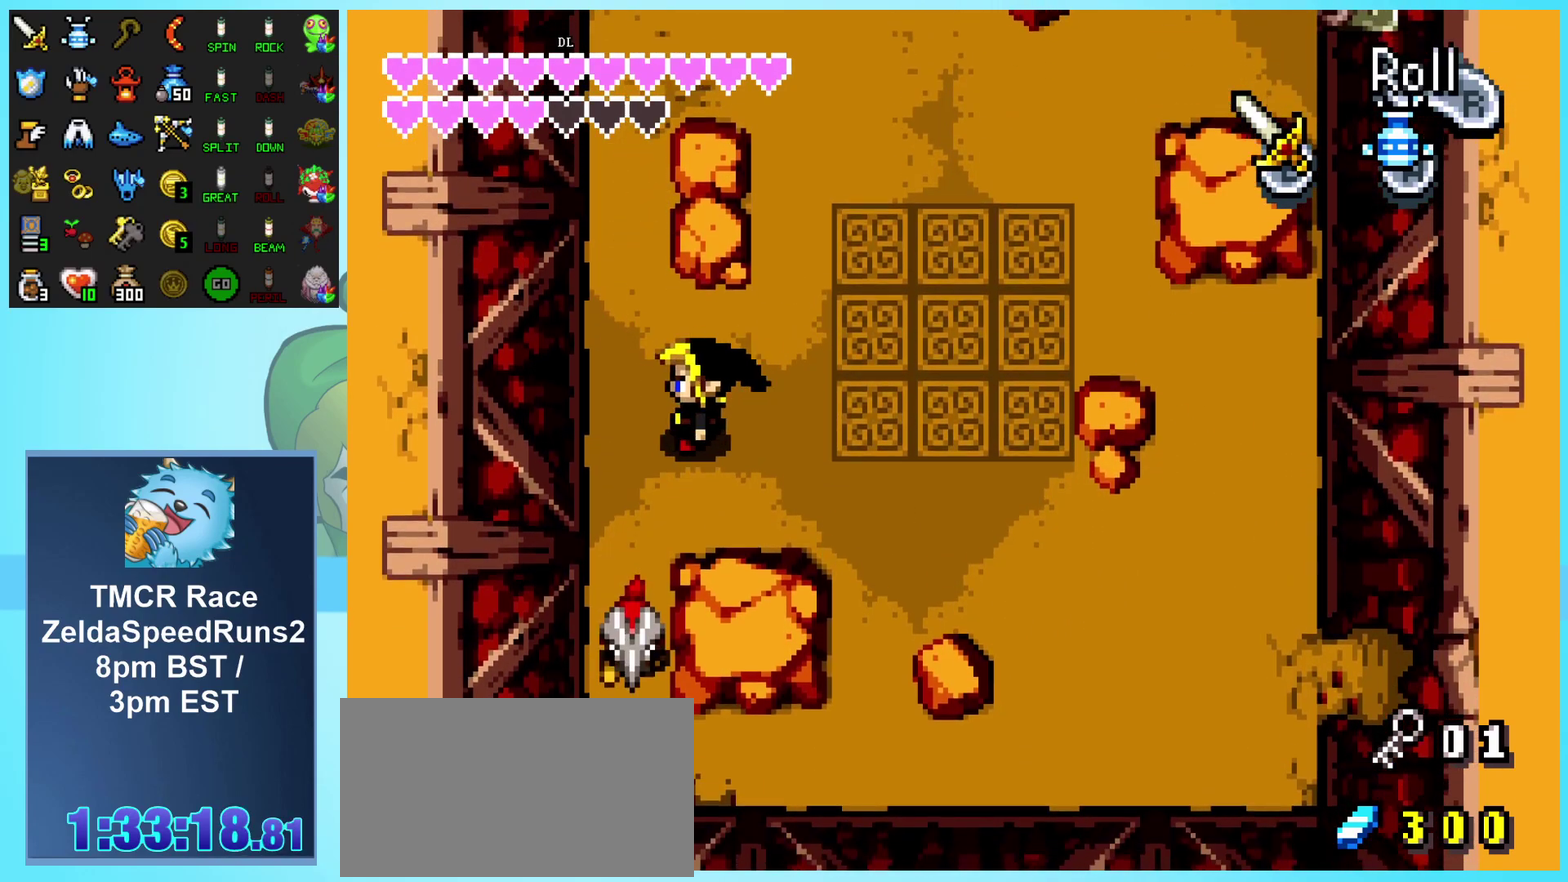
{"buttons": ["DPAD_DOWN"], "events": [[233, "DPAD_LEFT", "up"]]}
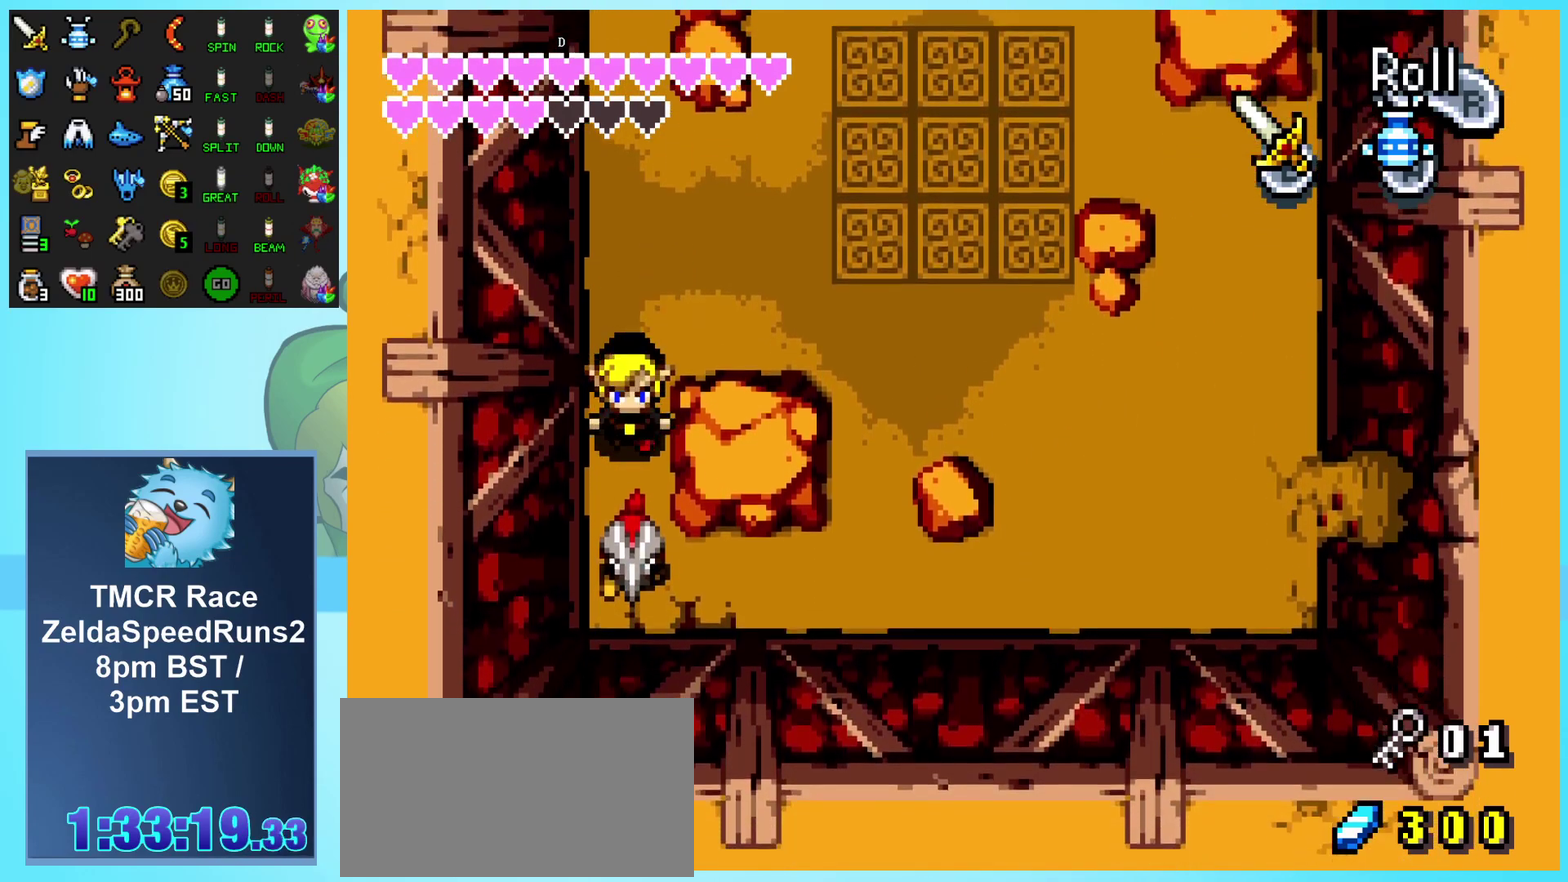
{"buttons": ["DPAD_UP", "DPAD_RIGHT"], "events": [[83, "B", "down"], [183, "DPAD_DOWN", "up"], [267, "B", "up"], [283, "DPAD_UP", "down"], [500, "DPAD_RIGHT", "down"]]}
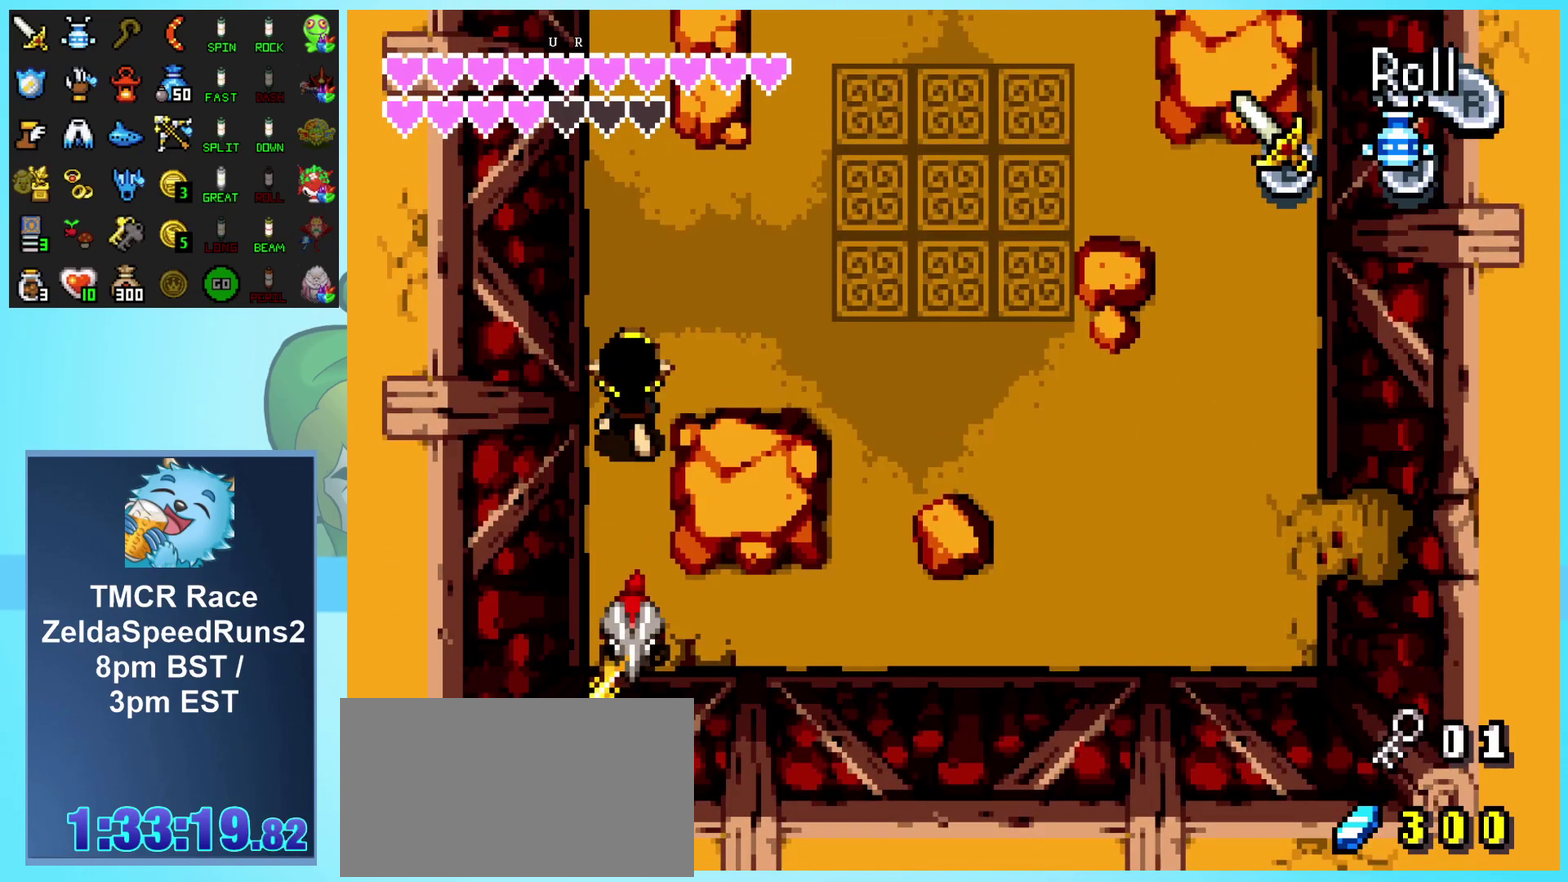
{"buttons": ["DPAD_UP", "DPAD_RIGHT"], "events": []}
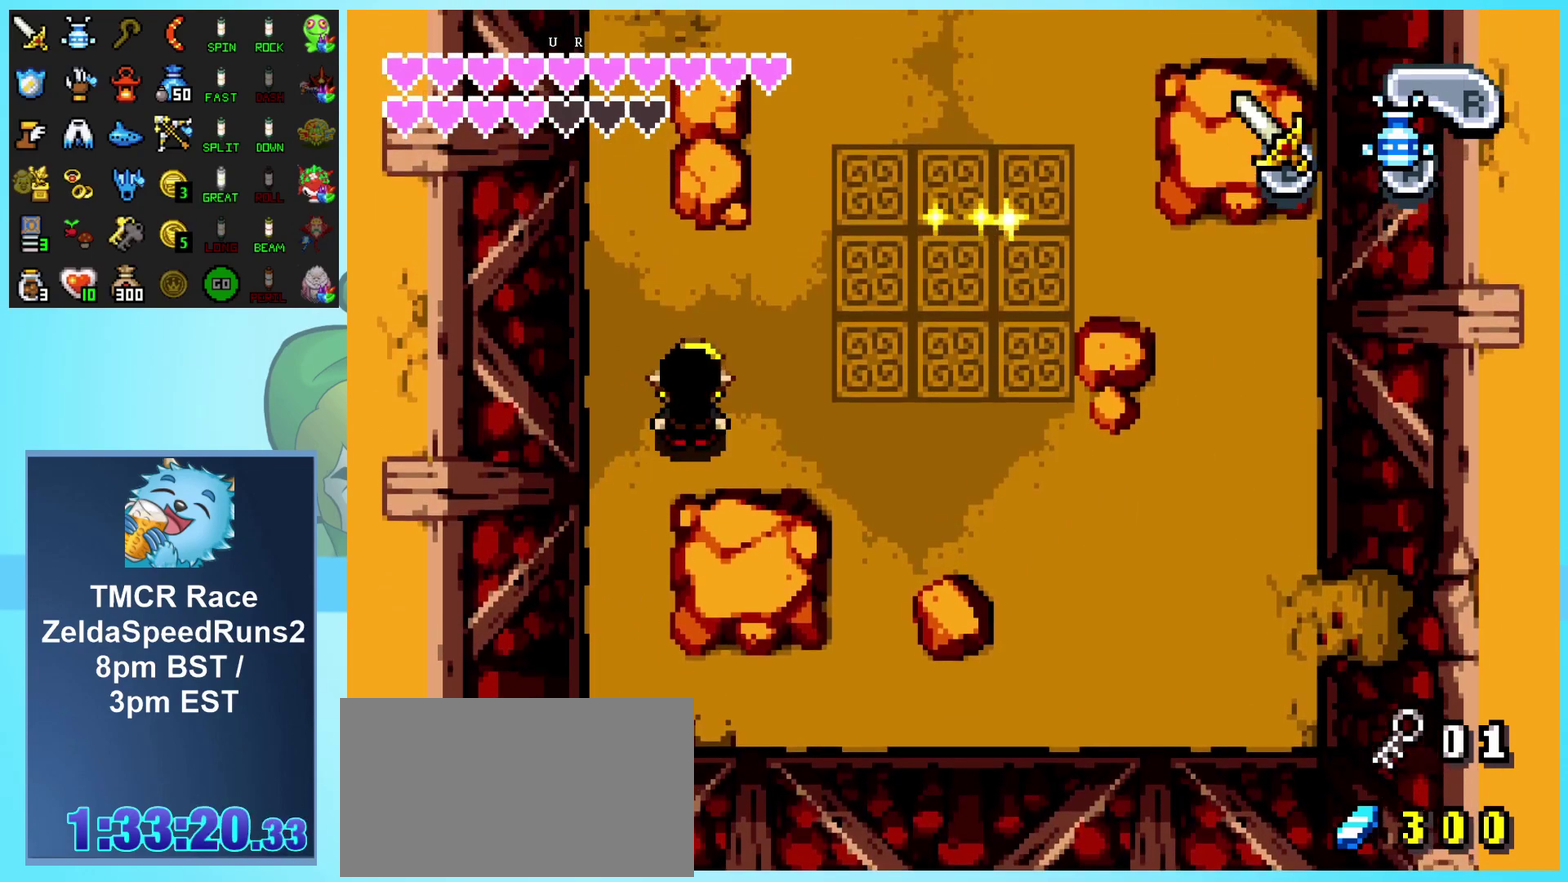
{"buttons": ["DPAD_UP", "DPAD_RIGHT"], "events": []}
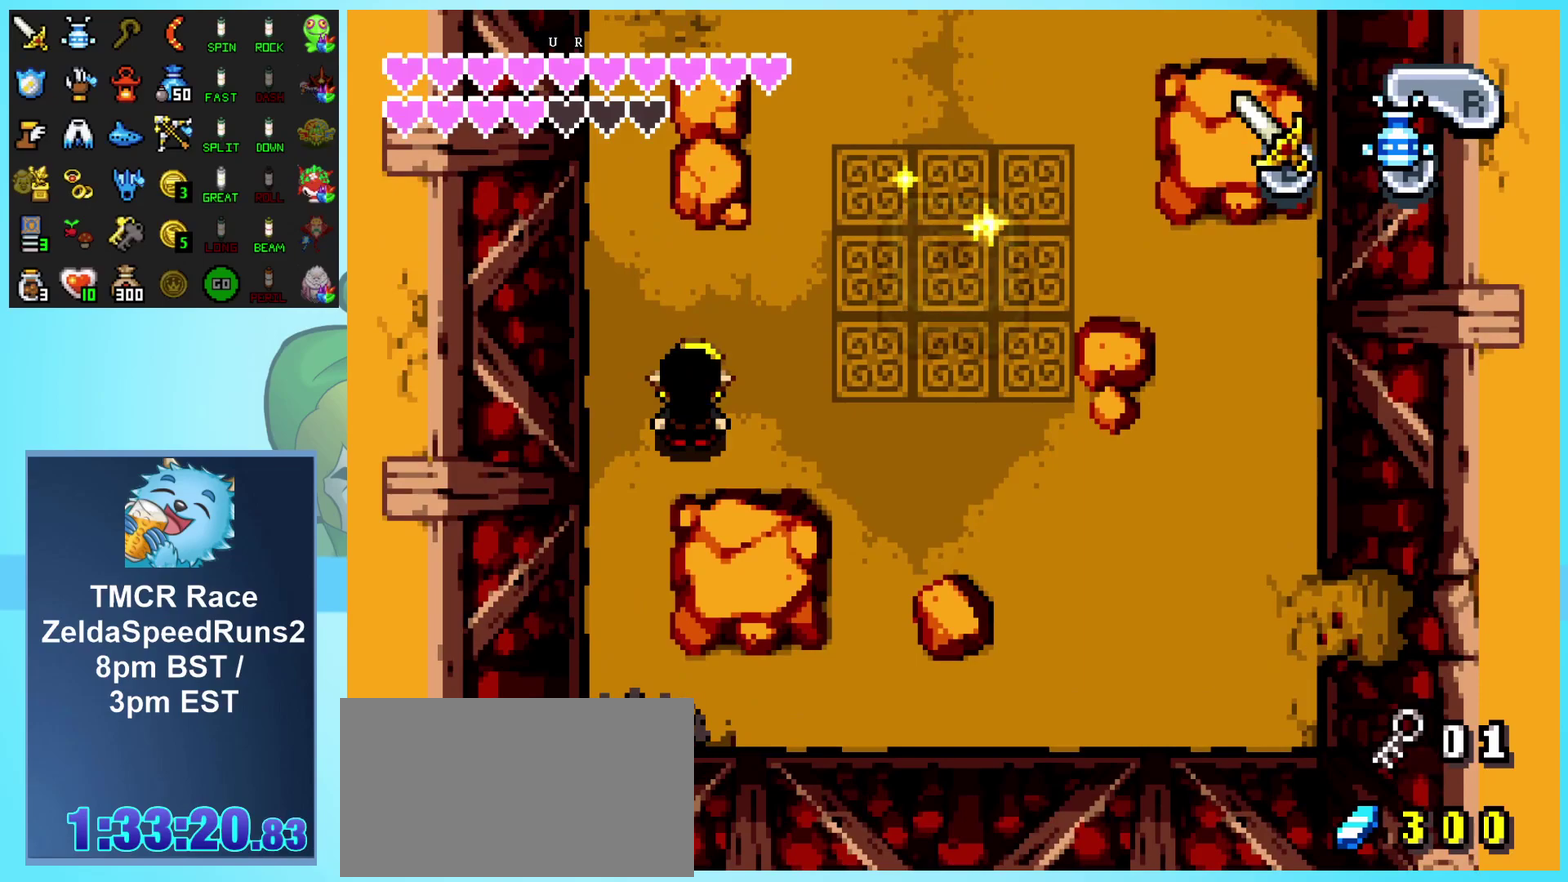
{"buttons": ["DPAD_UP", "DPAD_RIGHT"], "events": []}
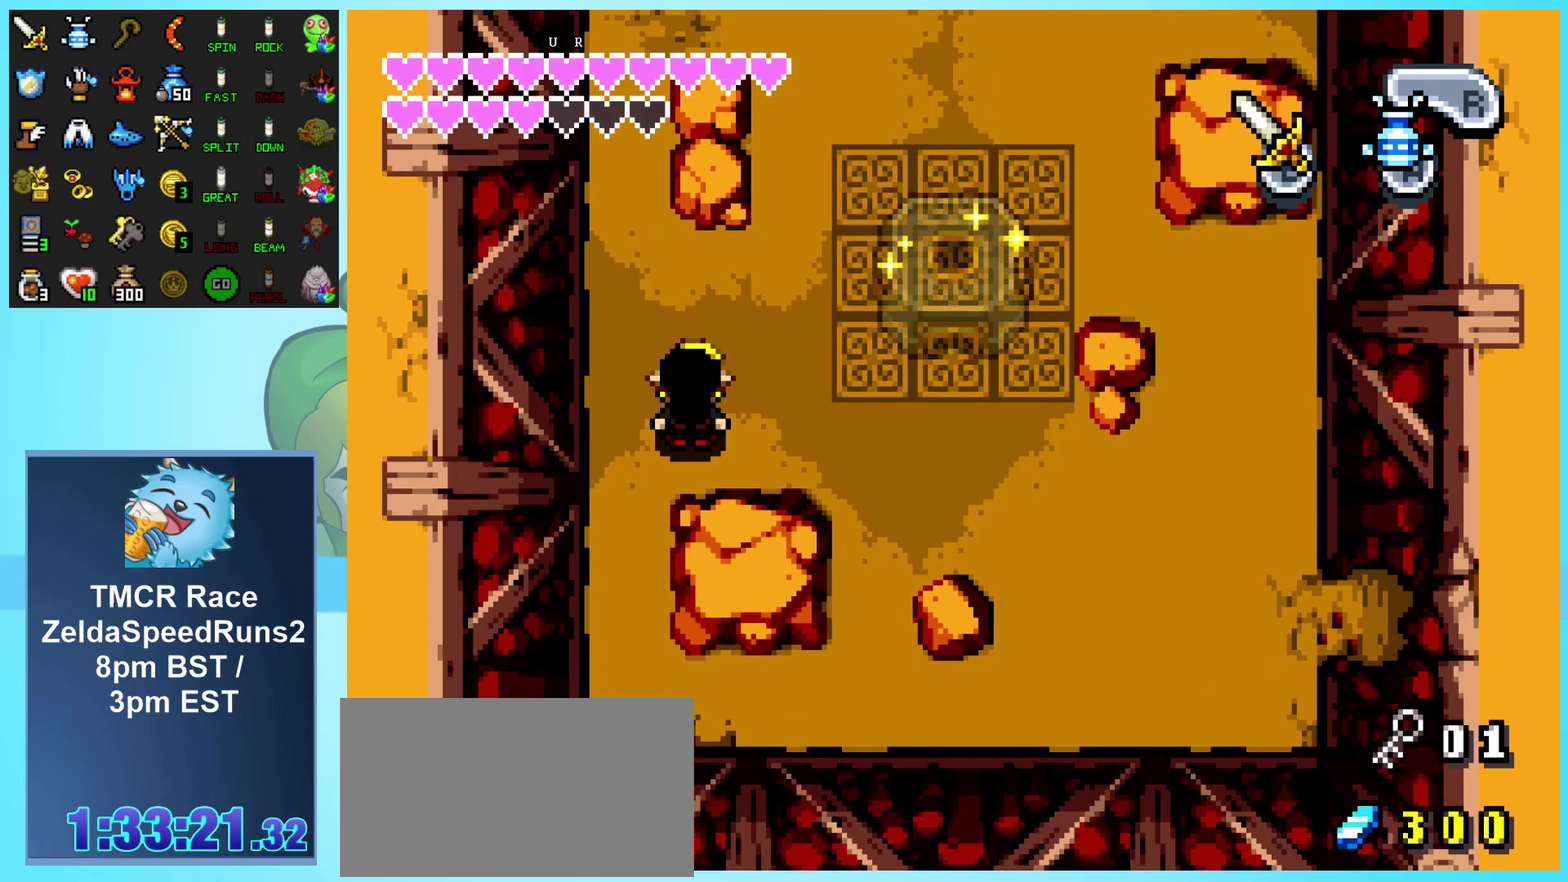
{"buttons": ["DPAD_UP", "DPAD_RIGHT"], "events": []}
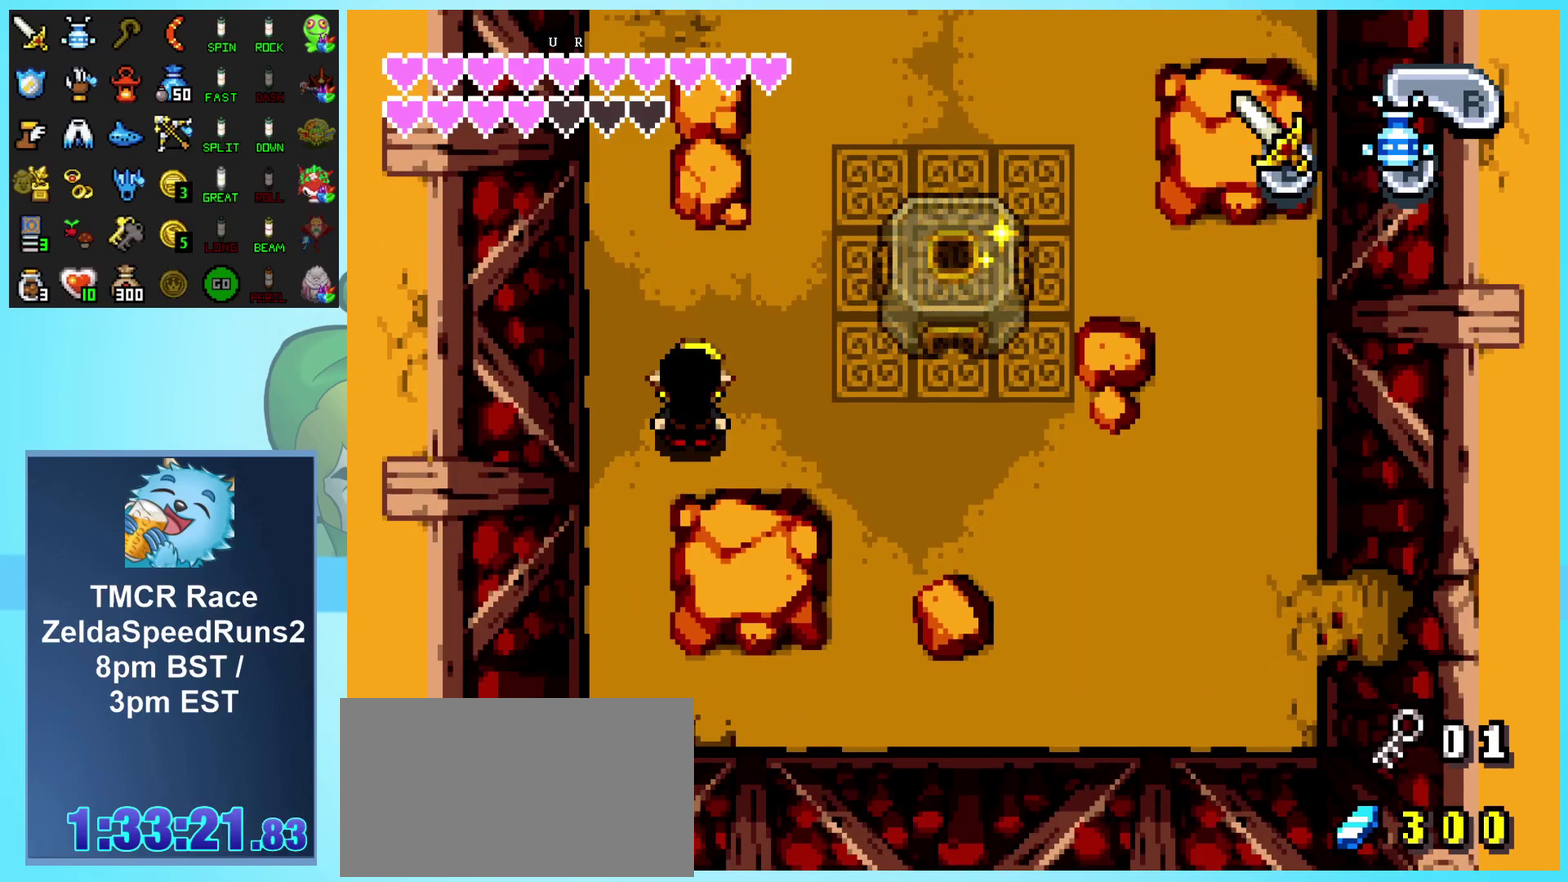
{"buttons": ["DPAD_UP", "DPAD_RIGHT"], "events": []}
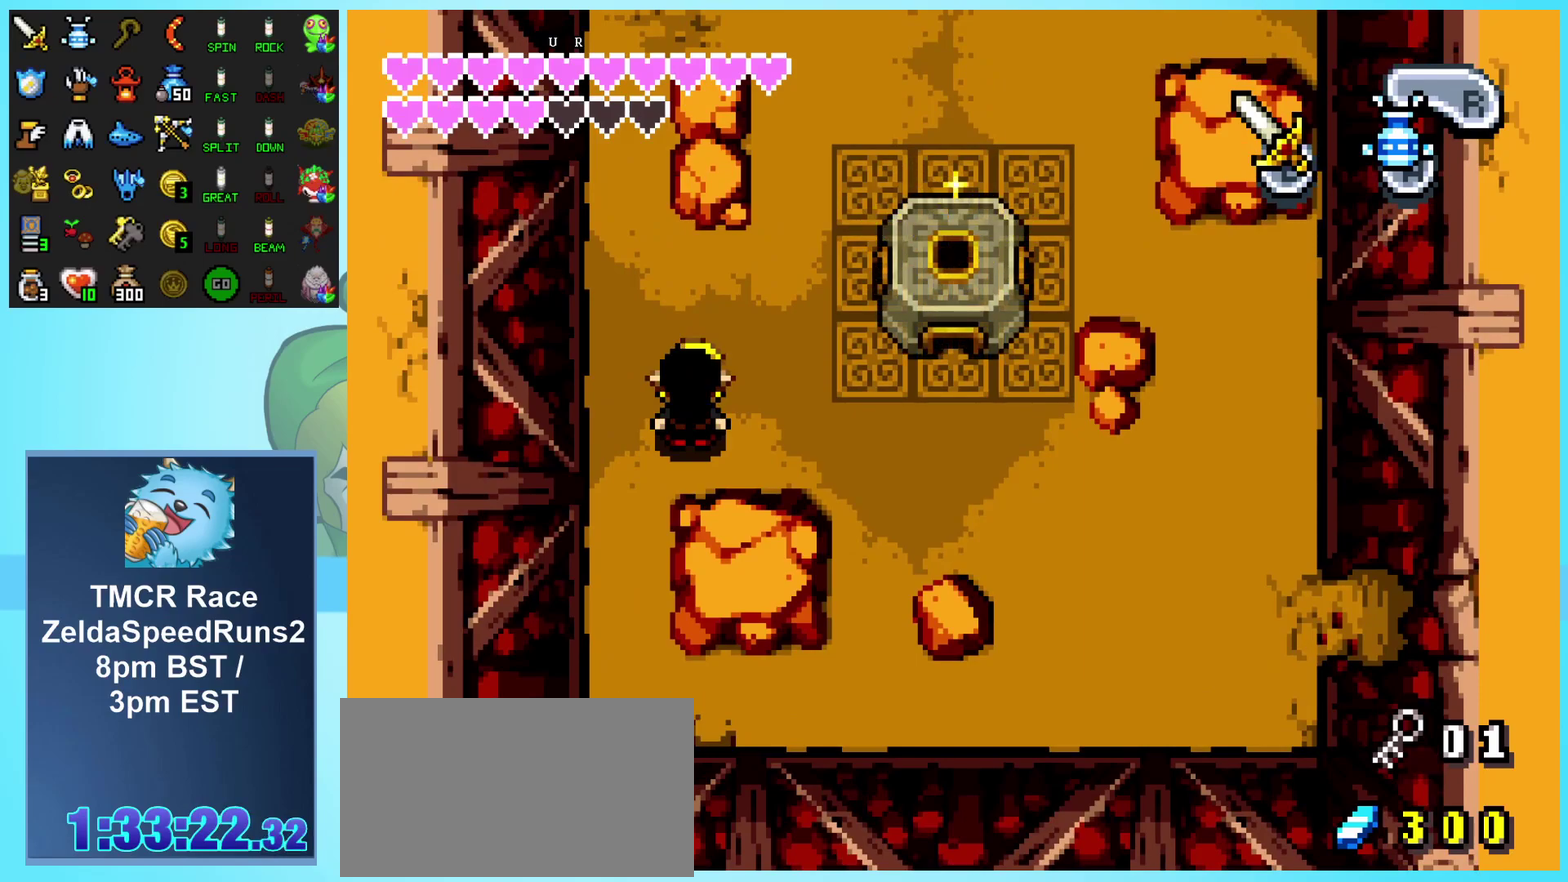
{"buttons": ["DPAD_UP", "DPAD_RIGHT"], "events": []}
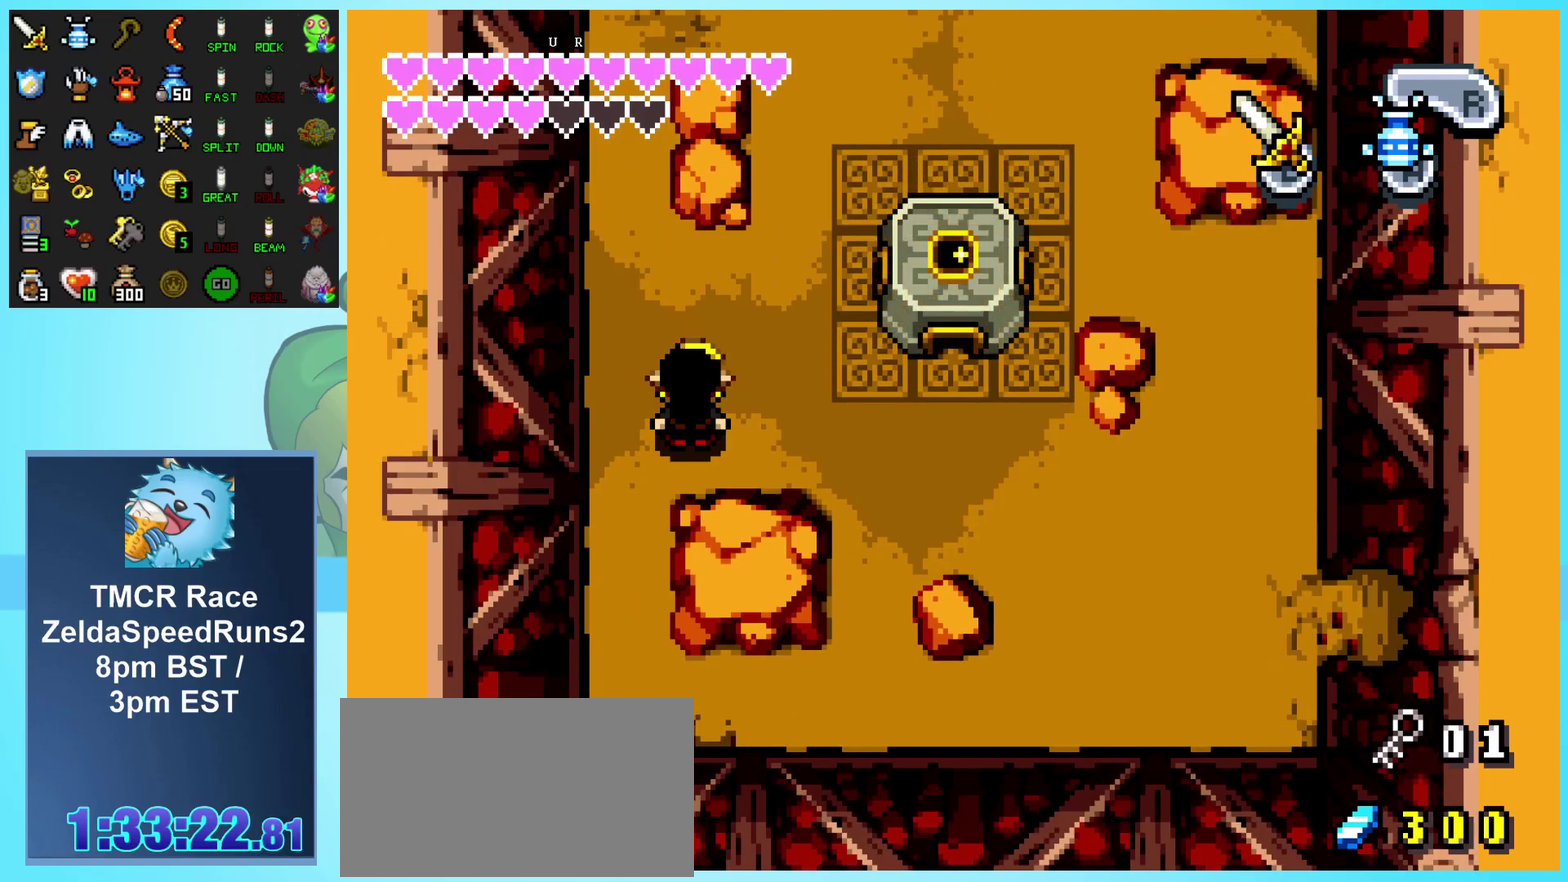
{"buttons": ["DPAD_UP", "DPAD_RIGHT"], "events": []}
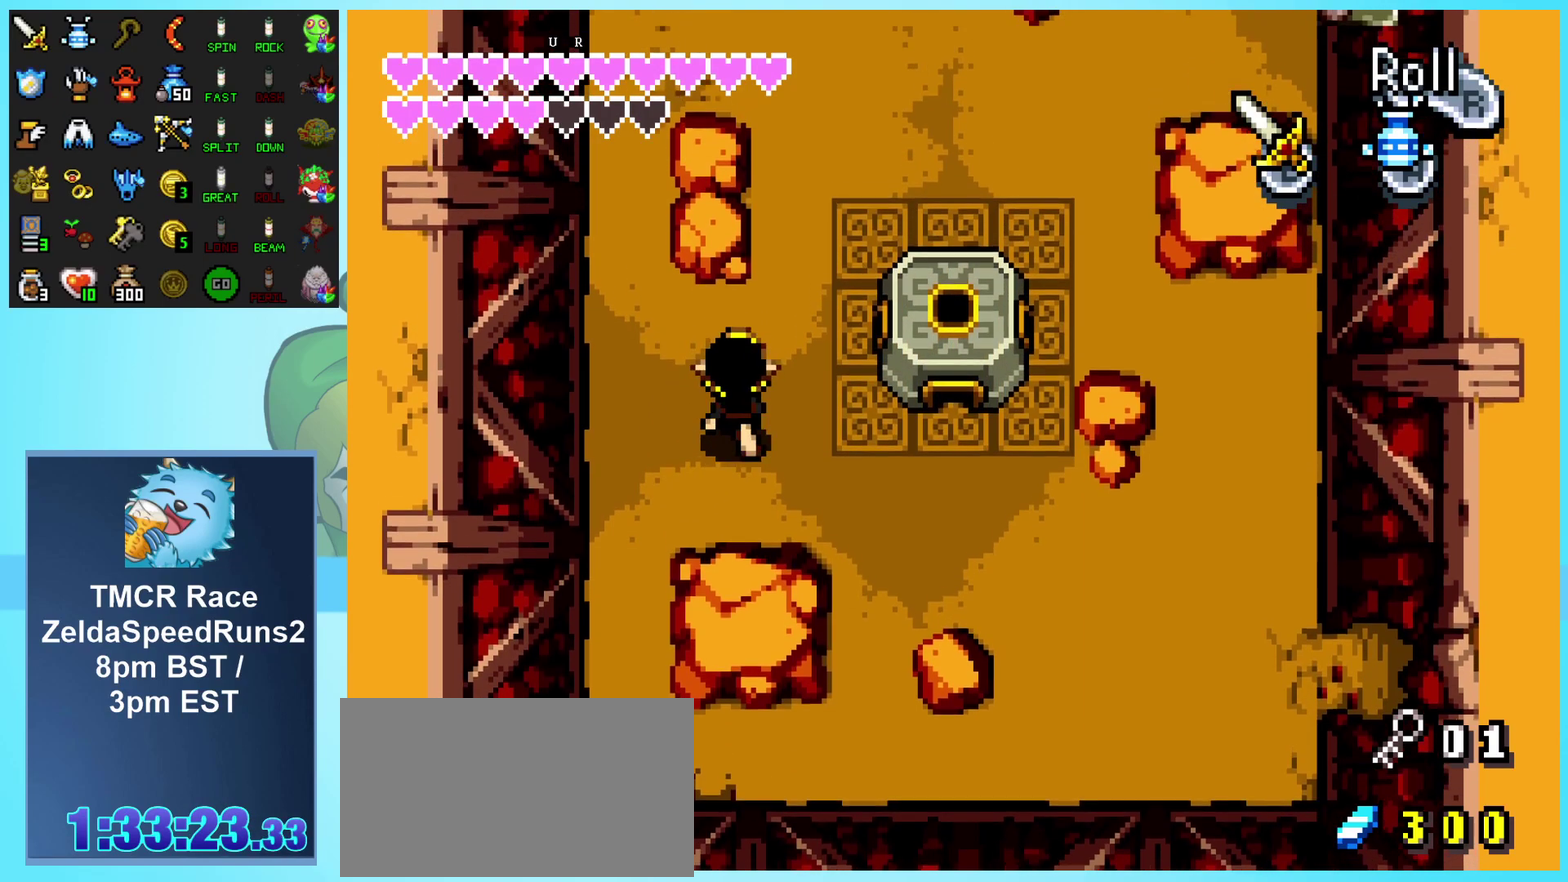
{"buttons": ["DPAD_RIGHT"], "events": [[217, "DPAD_UP", "up"]]}
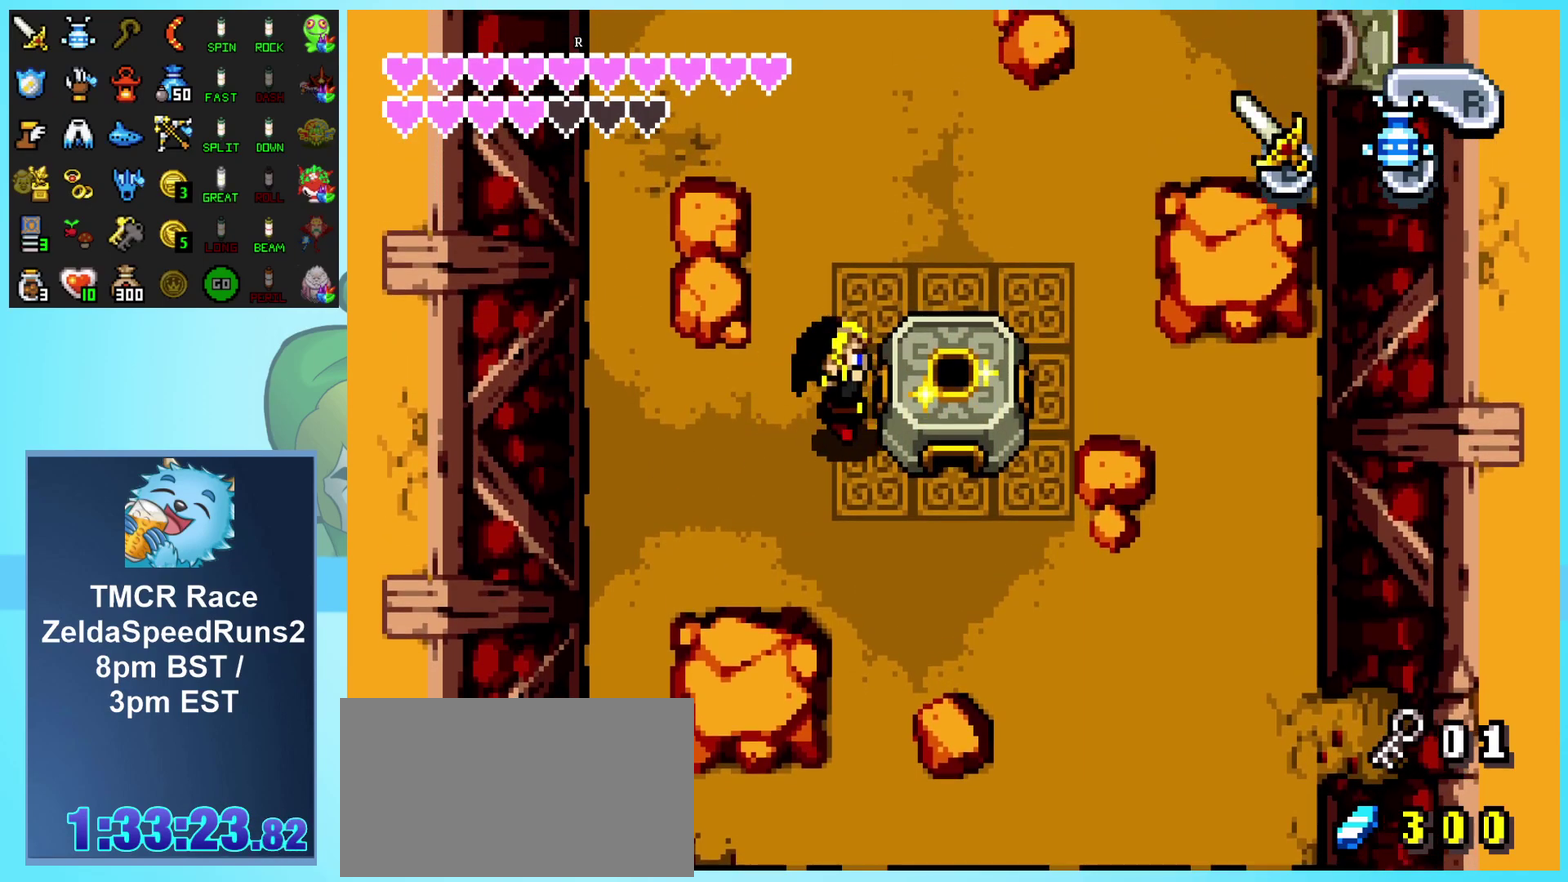
{"buttons": [], "events": [[267, "DPAD_RIGHT", "up"], [350, "R1", "down"], [433, "R1", "up"]]}